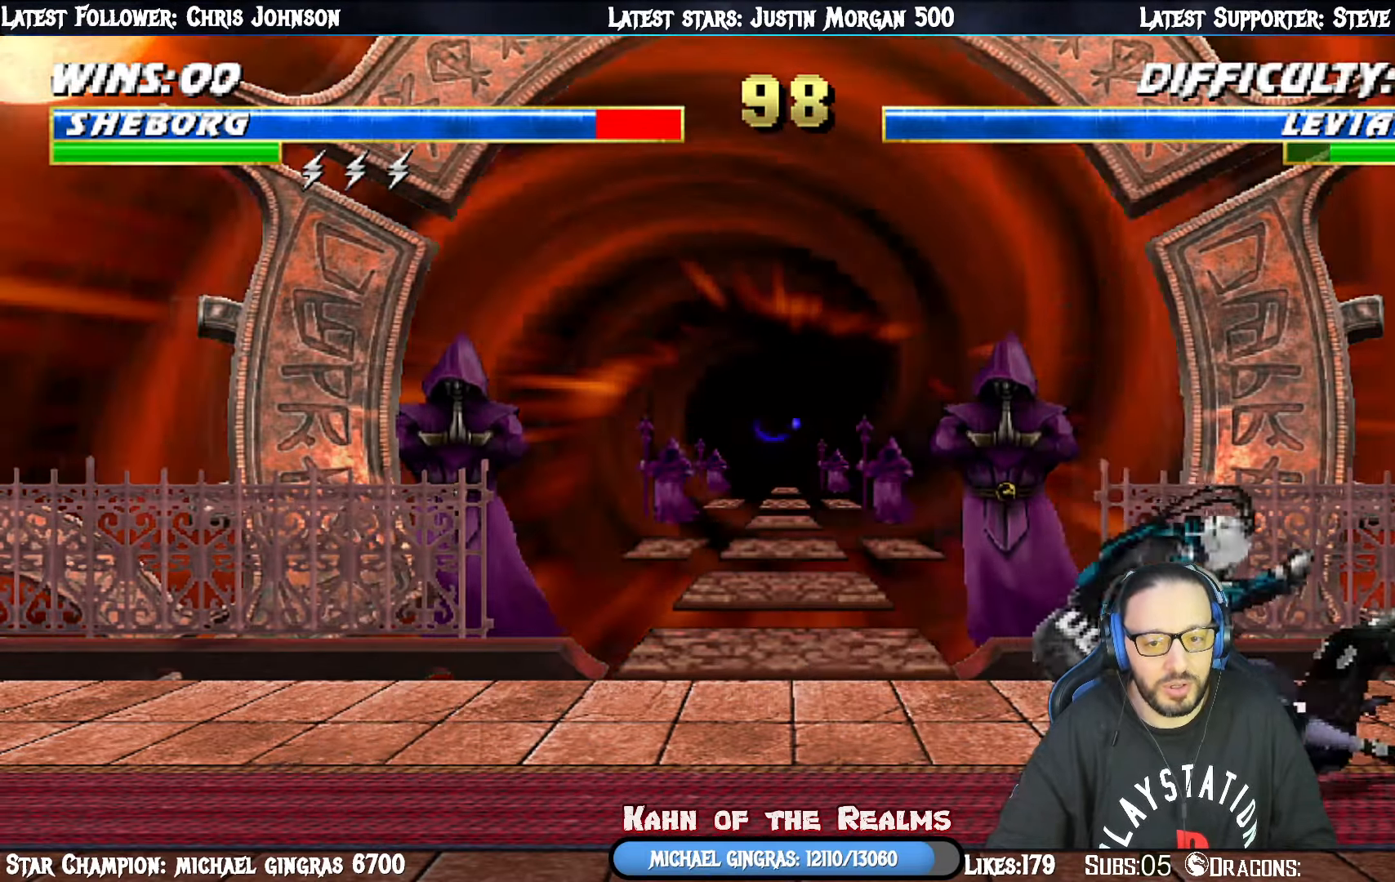
Gameplay with a controller (PlayStation layout); each line is a JSON object with the inputs held at the frame after it. "events" lists button and stick changes between this image and that frame as [ms after this image, input, new state], when the widget could be followed in between. Not read: left_stick.
{"buttons": ["L1", "R1", "DPAD_DOWN", "DPAD_RIGHT"], "right_stick": "center", "events": [[34, "R1", "down"], [50, "DPAD_UP", "down"], [50, "L1", "down"], [67, "DPAD_RIGHT", "down"], [100, "CIRCLE", "down"], [100, "CROSS", "down"], [117, "TRIANGLE", "down"], [167, "CROSS", "up"], [267, "CIRCLE", "up"], [267, "TRIANGLE", "up"], [284, "L1", "up"], [284, "R1", "up"], [301, "DPAD_UP", "up"], [334, "DPAD_RIGHT", "up"], [367, "DPAD_DOWN", "down"], [384, "DPAD_RIGHT", "down"], [384, "L1", "down"], [401, "R1", "down"]]}
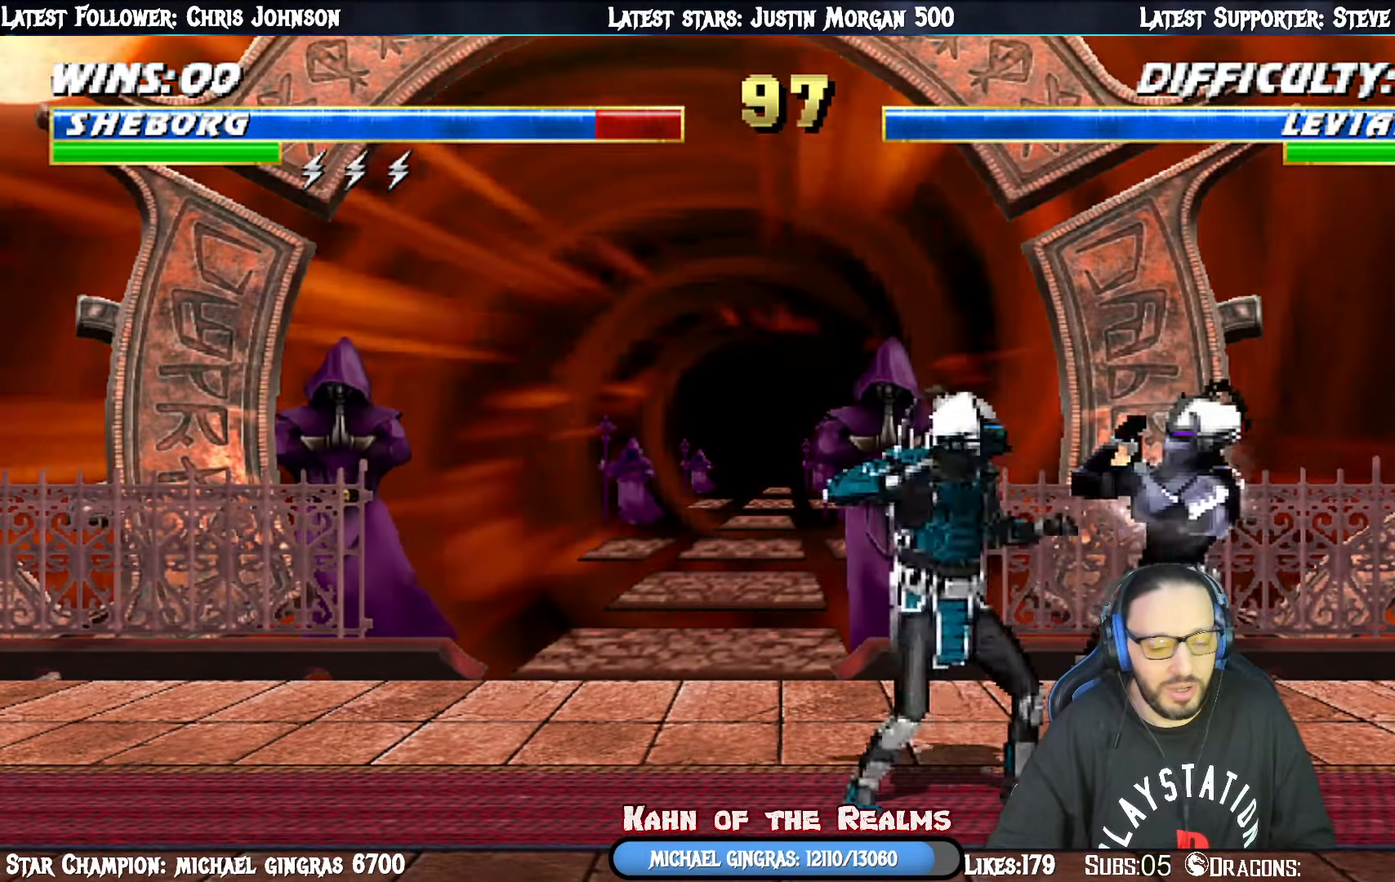
{"buttons": ["R1", "DPAD_RIGHT"], "right_stick": "center", "events": [[83, "L1", "up"], [317, "DPAD_DOWN", "up"]]}
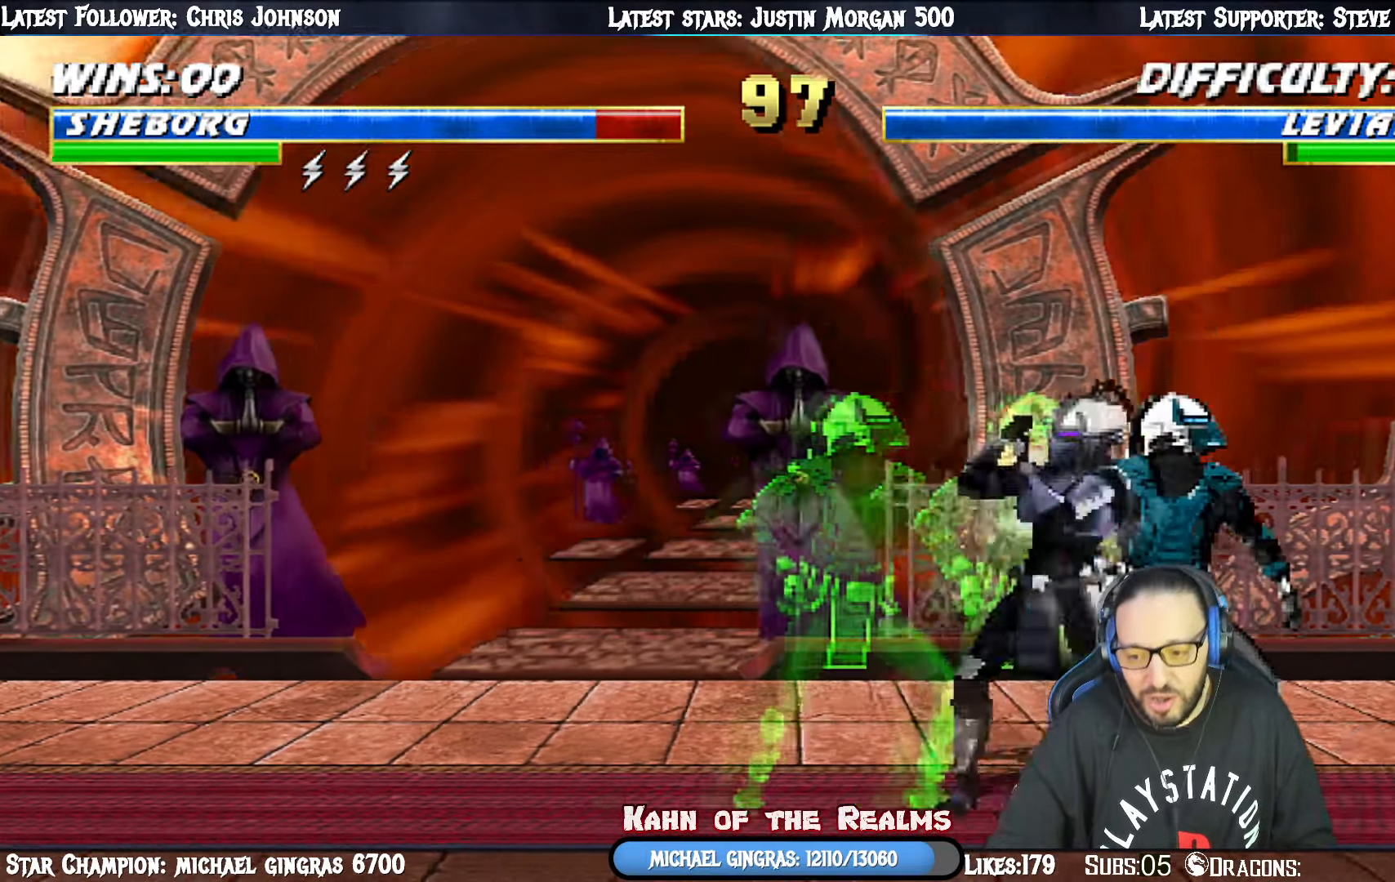
{"buttons": ["R1", "DPAD_DOWN"], "right_stick": "center", "events": [[84, "DPAD_RIGHT", "up"], [134, "DPAD_DOWN", "down"], [134, "DPAD_RIGHT", "down"], [384, "DPAD_DOWN", "up"], [417, "DPAD_RIGHT", "up"], [501, "DPAD_DOWN", "down"]]}
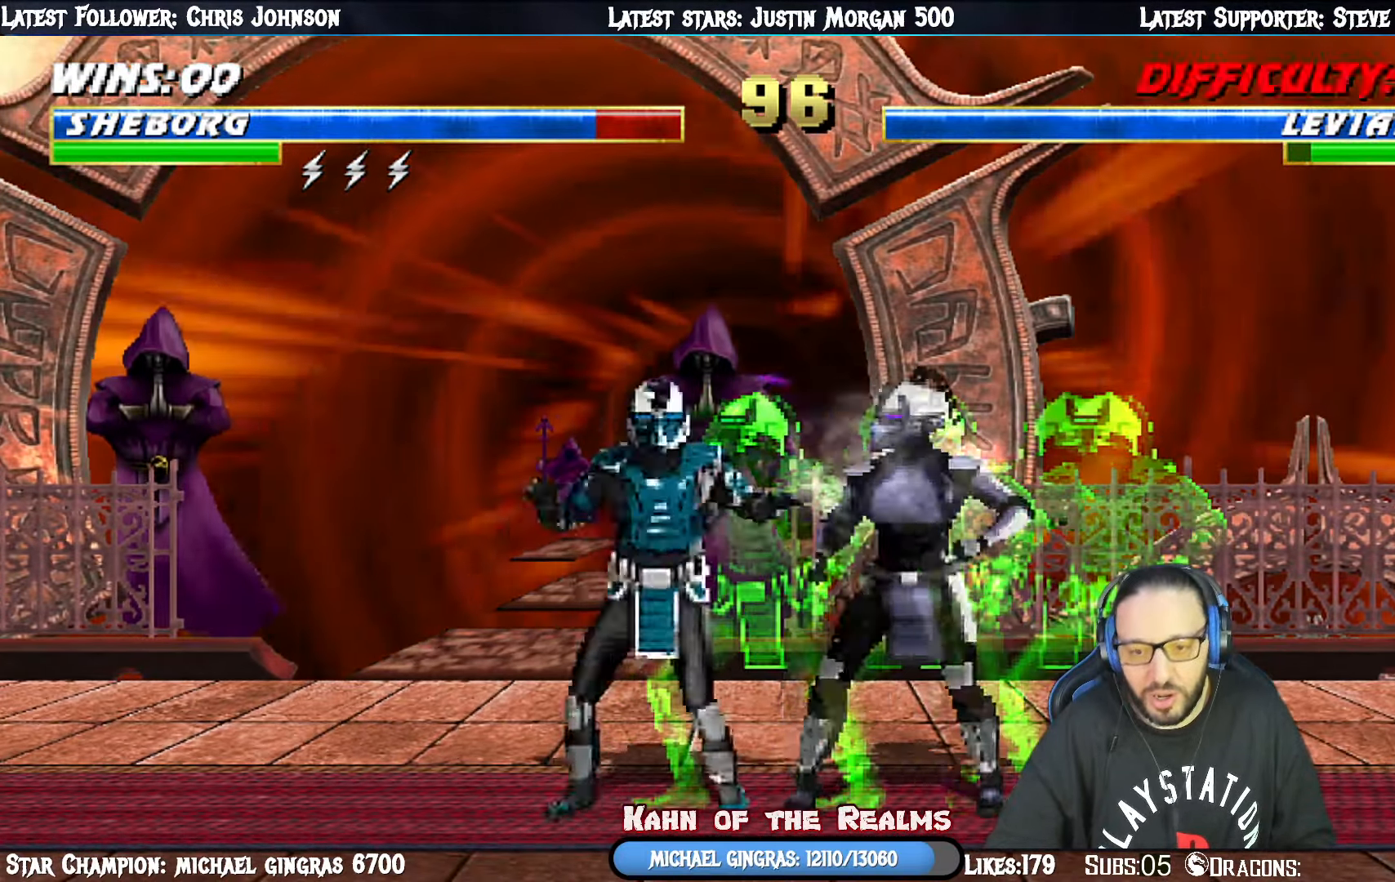
{"buttons": ["R1"], "right_stick": "center", "events": [[117, "DPAD_DOWN", "up"]]}
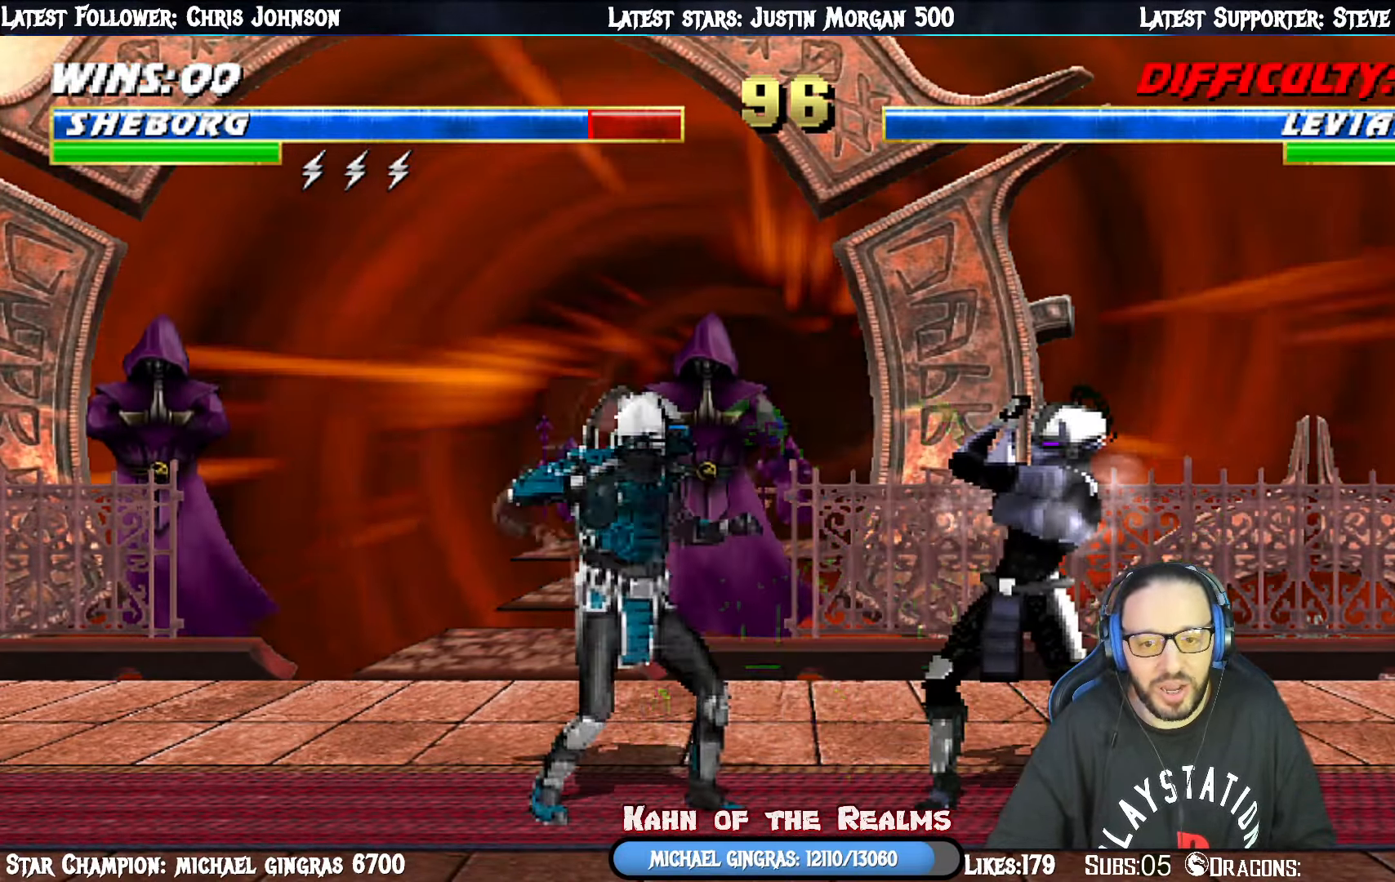
{"buttons": ["L1"], "right_stick": "center", "events": [[84, "R1", "up"], [100, "DPAD_LEFT", "down"], [100, "DPAD_UP", "down"], [100, "L1", "down"], [484, "DPAD_LEFT", "up"], [484, "DPAD_UP", "up"]]}
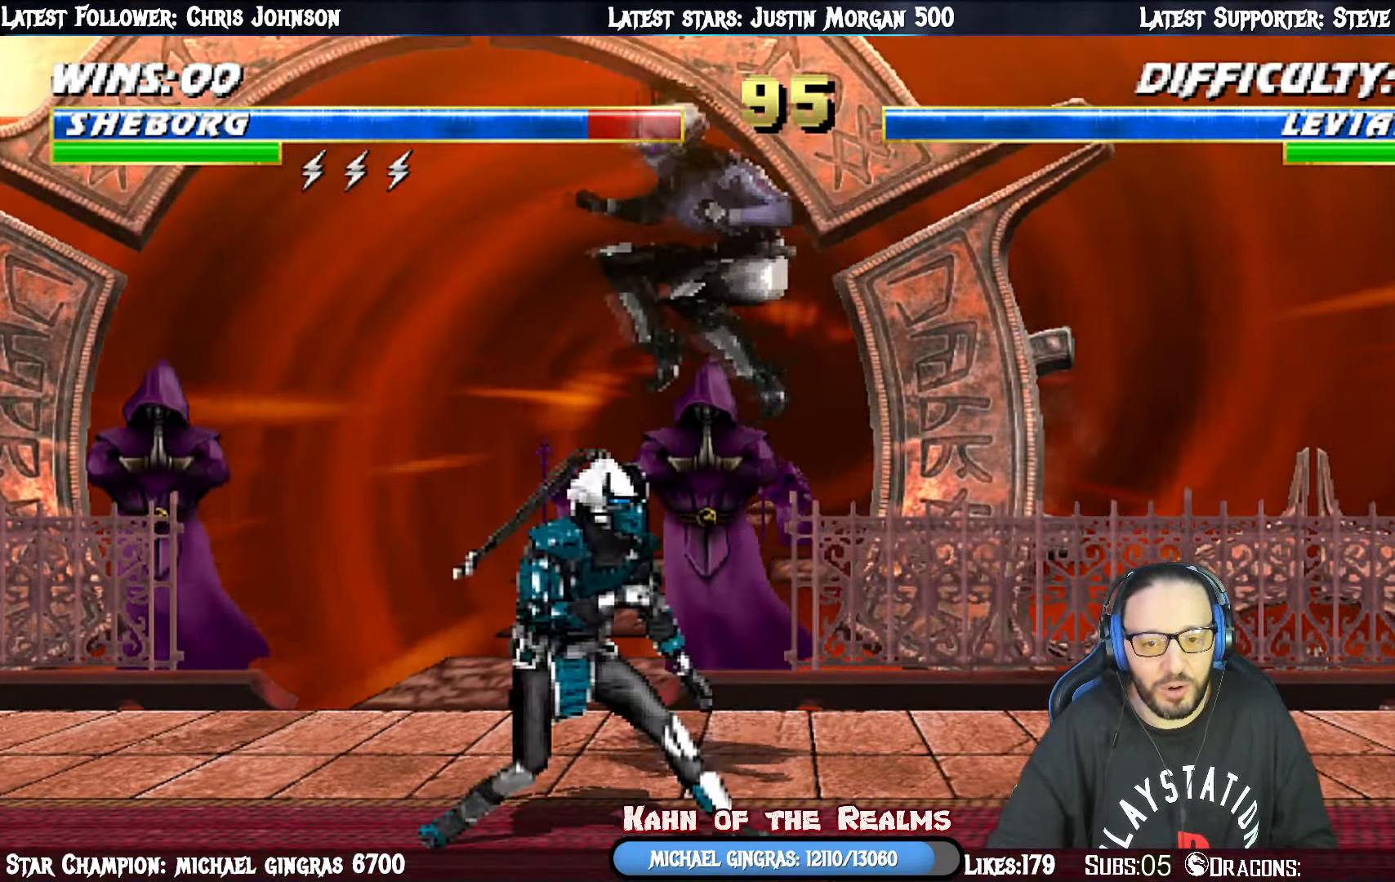
{"buttons": ["SQUARE", "L1", "DPAD_LEFT"], "right_stick": "center", "events": [[17, "DPAD_DOWN", "down"], [117, "SQUARE", "down"], [200, "SQUARE", "up"], [233, "DPAD_LEFT", "down"], [267, "DPAD_DOWN", "up"], [283, "SQUARE", "down"], [334, "SQUARE", "up"], [450, "SQUARE", "down"]]}
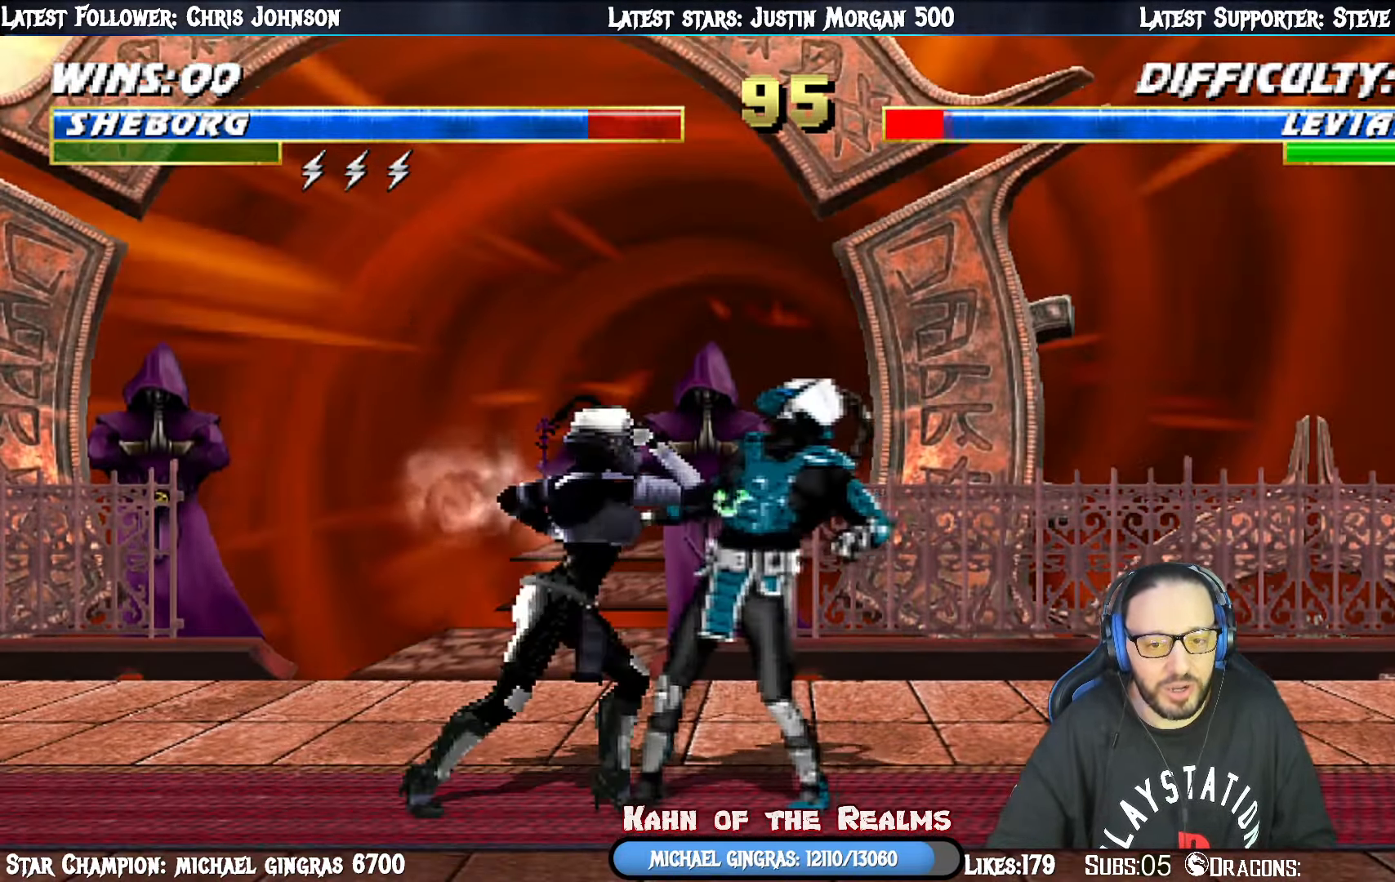
{"buttons": ["TRIANGLE", "L1", "DPAD_LEFT"], "right_stick": "center", "events": [[17, "SQUARE", "up"], [50, "TRIANGLE", "down"], [217, "TRIANGLE", "up"], [251, "TRIANGLE", "down"], [317, "DPAD_DOWN", "down"], [367, "TRIANGLE", "up"], [401, "TRIANGLE", "down"], [451, "DPAD_DOWN", "up"]]}
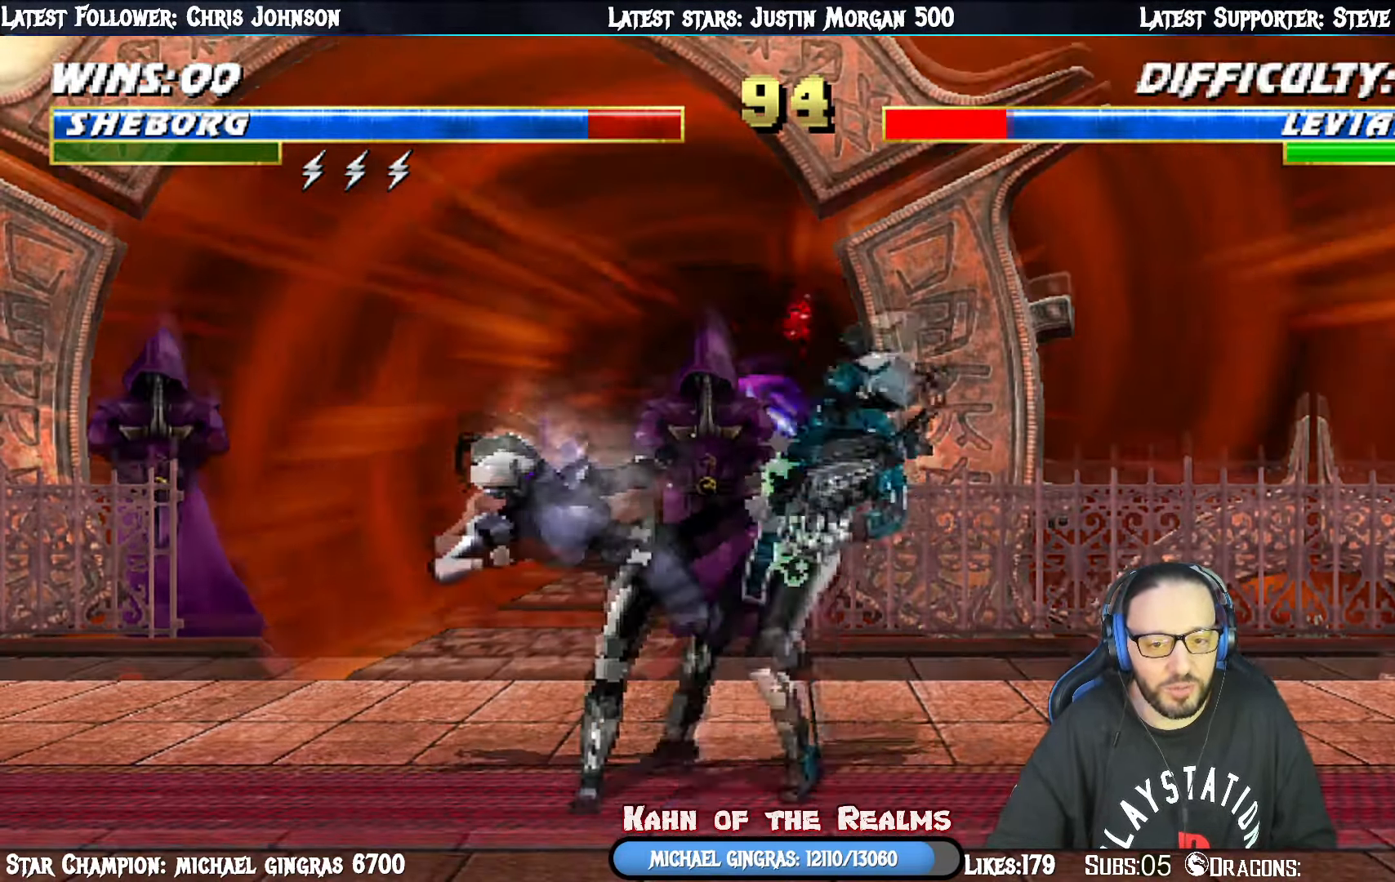
{"buttons": [], "right_stick": "center", "events": [[33, "TRIANGLE", "up"], [50, "DPAD_DOWN", "down"], [67, "TRIANGLE", "down"], [100, "DPAD_DOWN", "up"], [150, "DPAD_LEFT", "up"], [183, "TRIANGLE", "up"], [233, "TRIANGLE", "down"], [249, "L1", "up"], [299, "TRIANGLE", "up"], [416, "DPAD_LEFT", "down"], [500, "DPAD_LEFT", "up"]]}
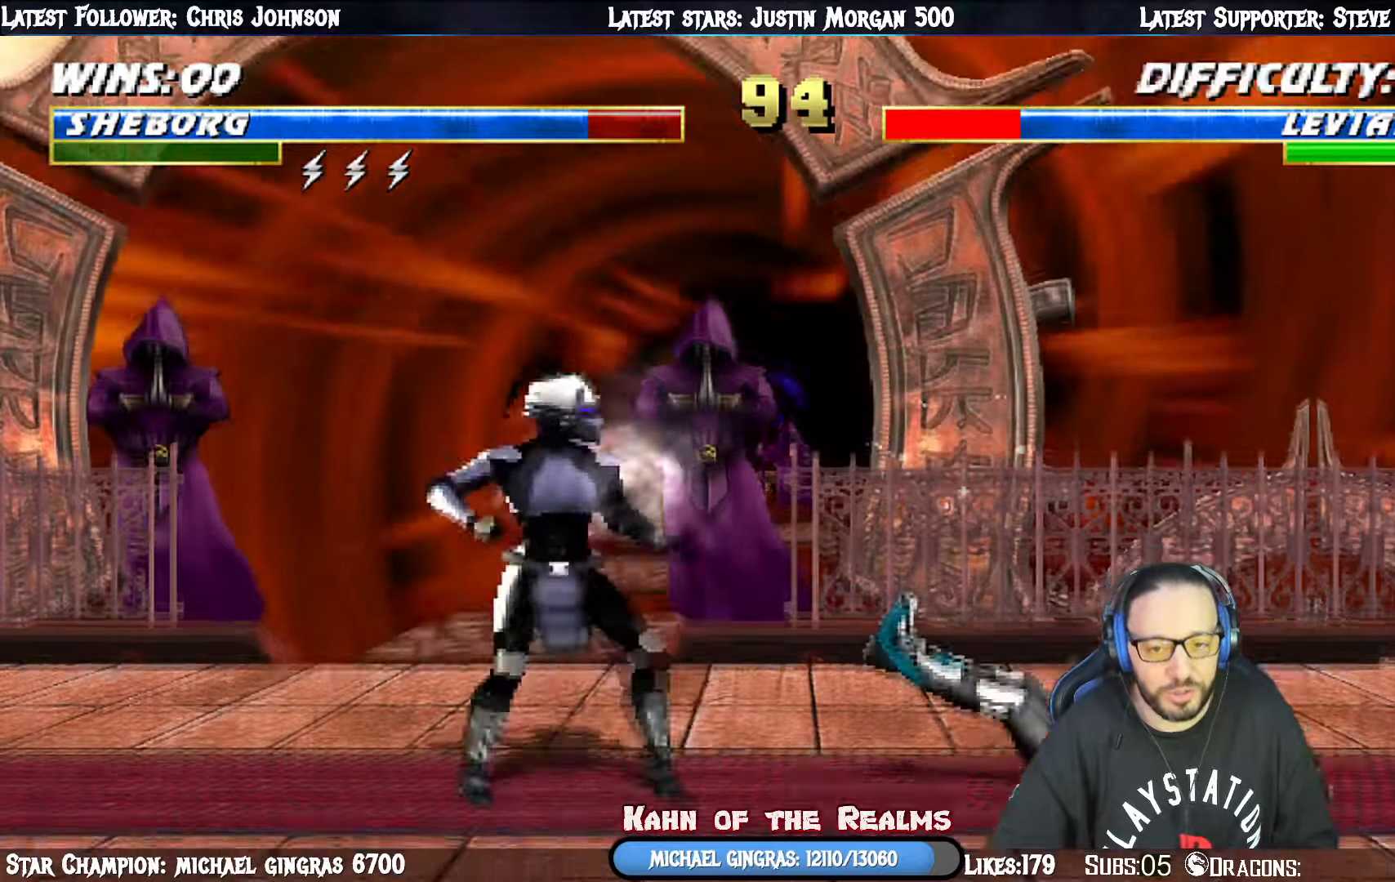
{"buttons": [], "right_stick": "center", "events": [[66, "DPAD_LEFT", "down"], [217, "DPAD_UP", "down"], [250, "L1", "down"], [383, "L1", "up"], [433, "DPAD_LEFT", "up"], [450, "DPAD_UP", "up"]]}
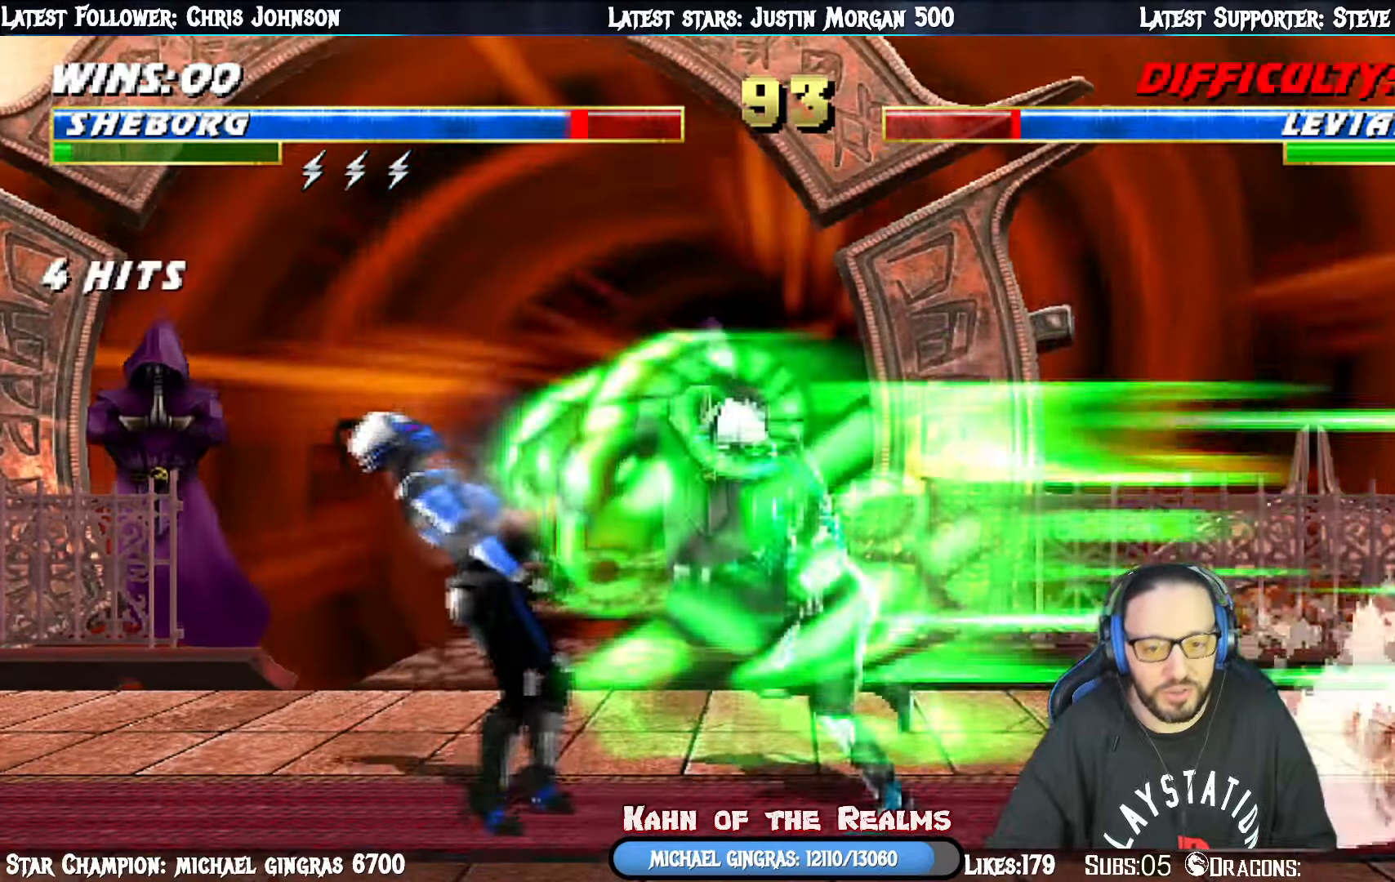
{"buttons": ["R1", "DPAD_LEFT"], "right_stick": "center", "events": [[50, "DPAD_RIGHT", "down"], [117, "CIRCLE", "down"], [200, "DPAD_DOWN", "down"], [217, "R1", "down"], [234, "TRIANGLE", "down"], [284, "DPAD_RIGHT", "up"], [367, "CIRCLE", "up"], [384, "TRIANGLE", "up"], [417, "DPAD_LEFT", "down"], [467, "DPAD_DOWN", "up"]]}
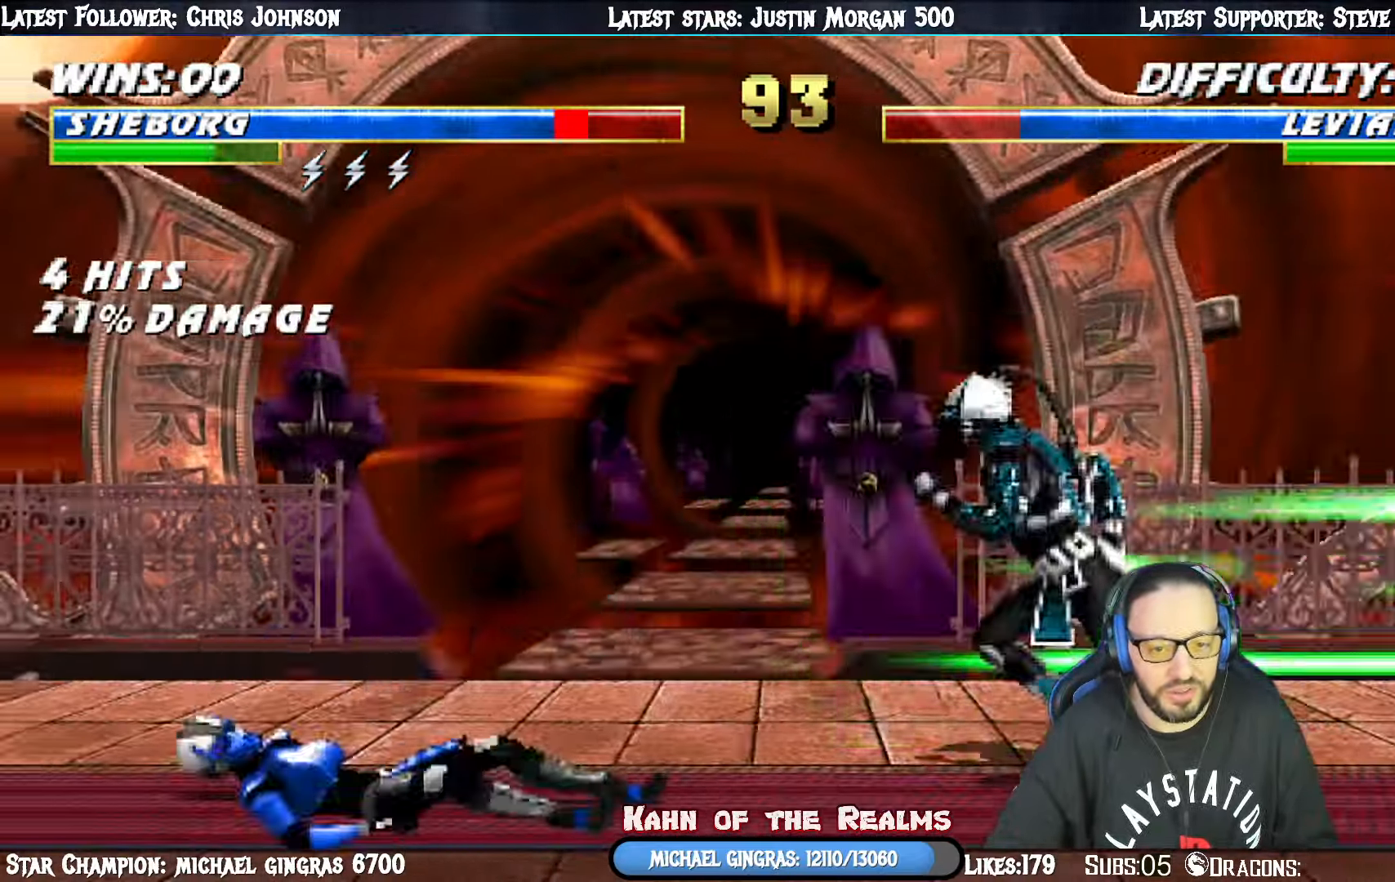
{"buttons": ["DPAD_UP", "DPAD_LEFT"], "right_stick": "center", "events": [[16, "R1", "up"], [83, "DPAD_LEFT", "up"], [166, "DPAD_LEFT", "down"], [166, "DPAD_UP", "down"]]}
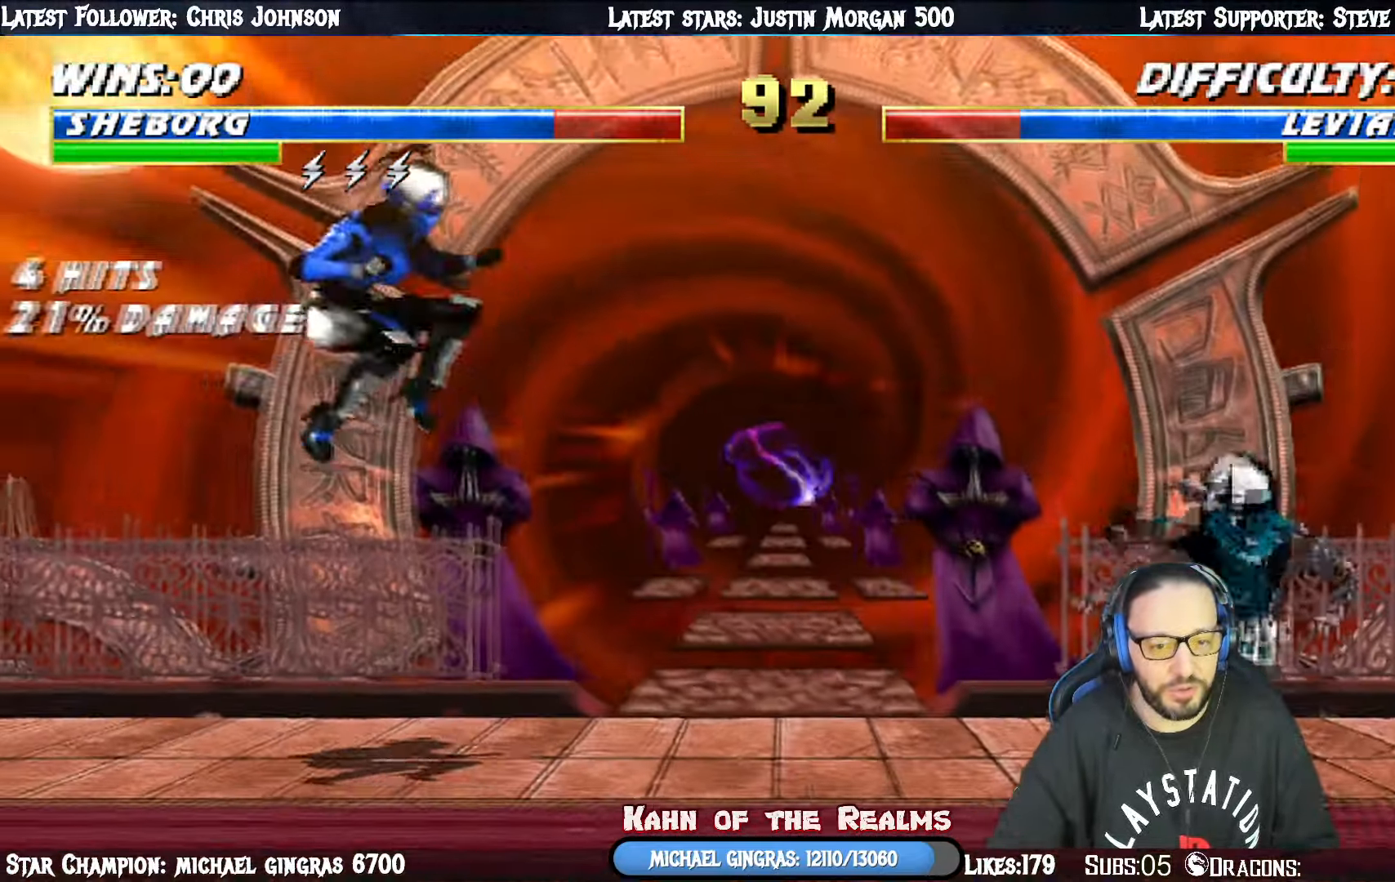
{"buttons": ["CROSS"], "right_stick": "center"}
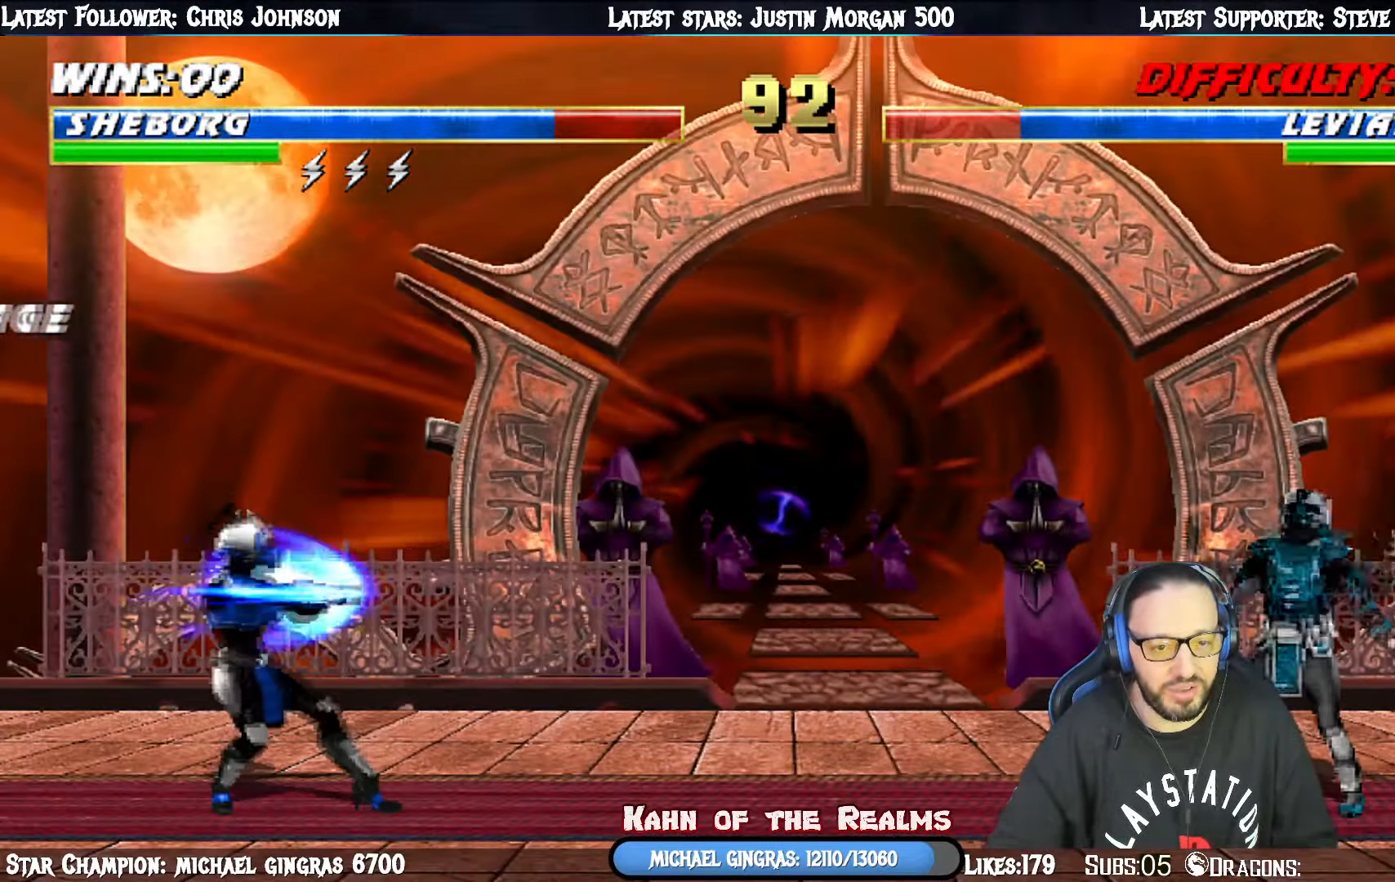
{"buttons": ["R1"], "right_stick": "center", "events": [[33, "DPAD_DOWN", "down"], [50, "DPAD_RIGHT", "down"], [100, "CROSS", "up"], [116, "DPAD_DOWN", "up"], [116, "R1", "down"], [233, "DPAD_RIGHT", "up"]]}
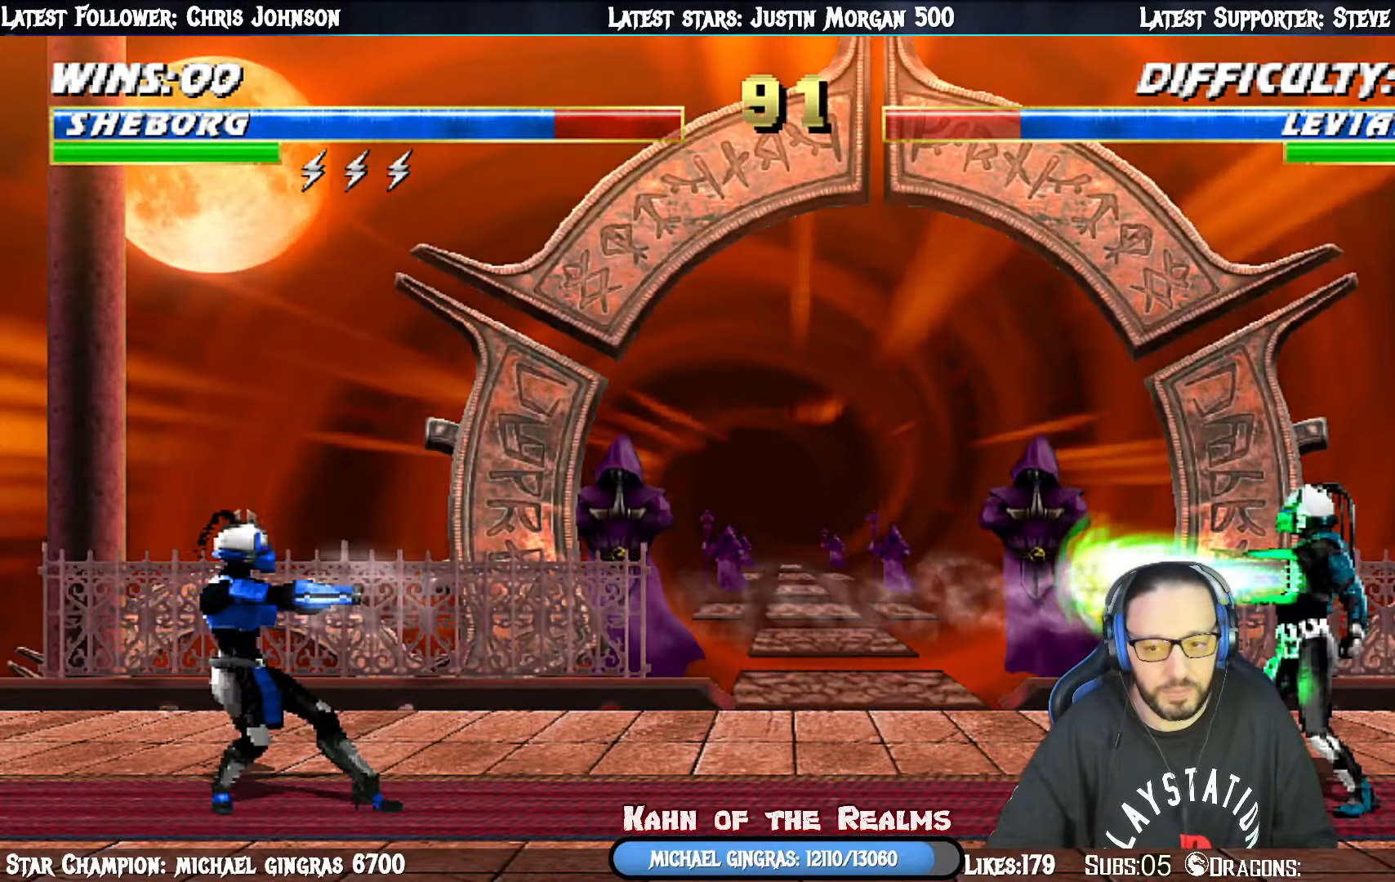
{"buttons": ["R1"], "right_stick": "center", "events": []}
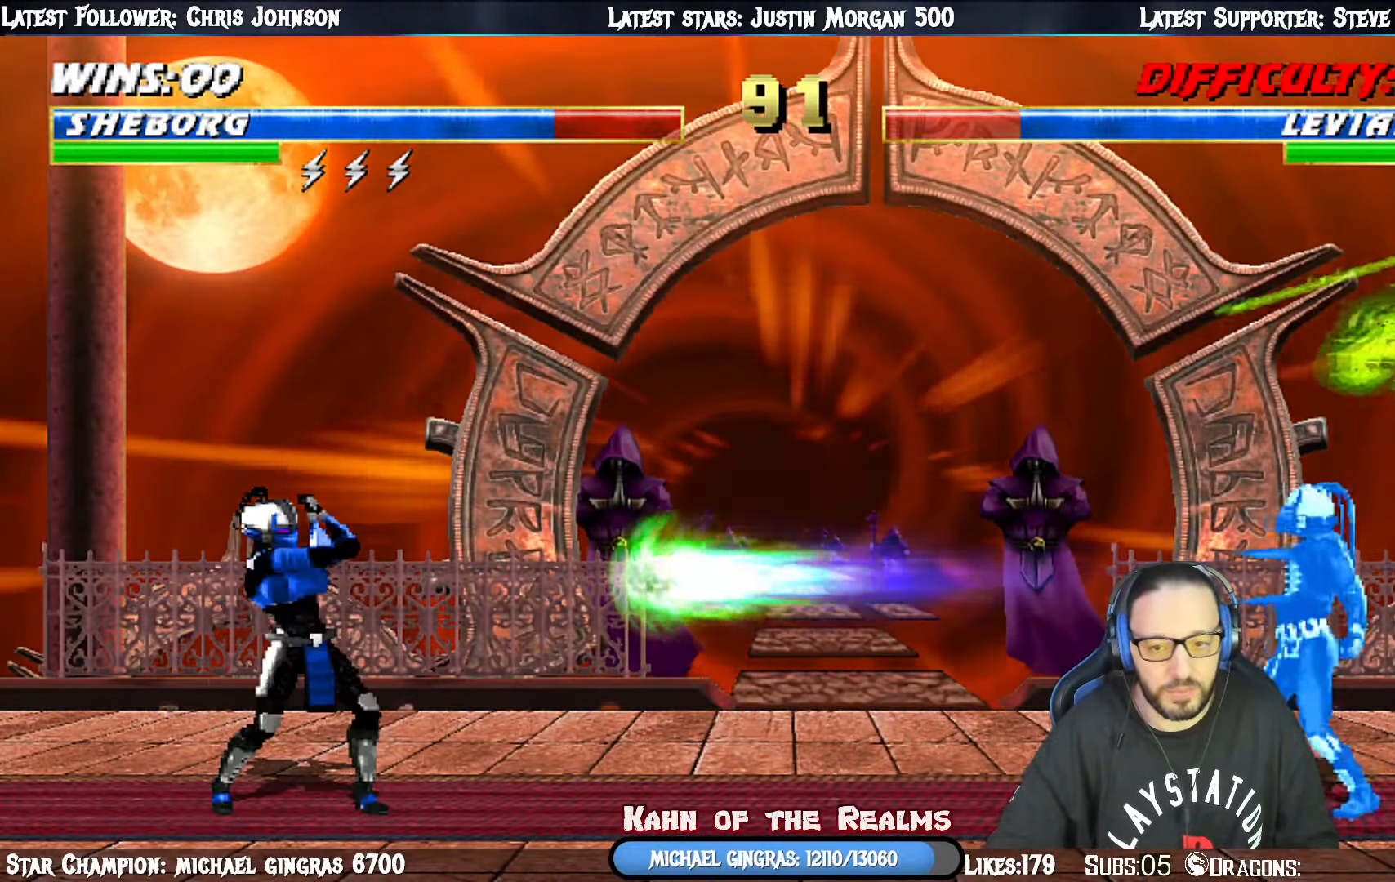
{"buttons": ["R1"], "right_stick": "center", "events": []}
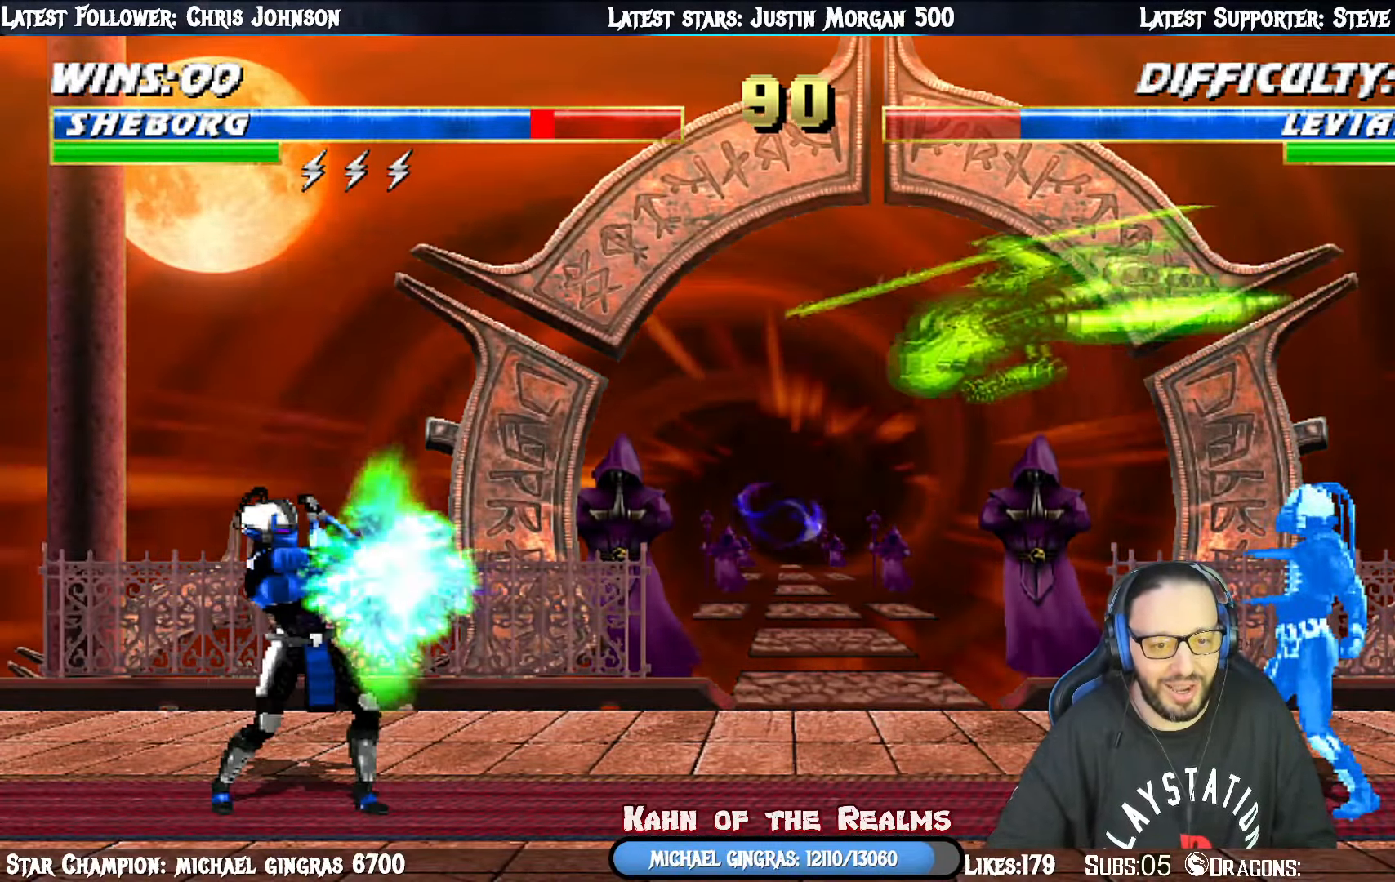
{"buttons": ["L1", "DPAD_RIGHT"], "right_stick": "center", "events": [[84, "R1", "up"], [150, "DPAD_RIGHT", "down"], [250, "L1", "down"]]}
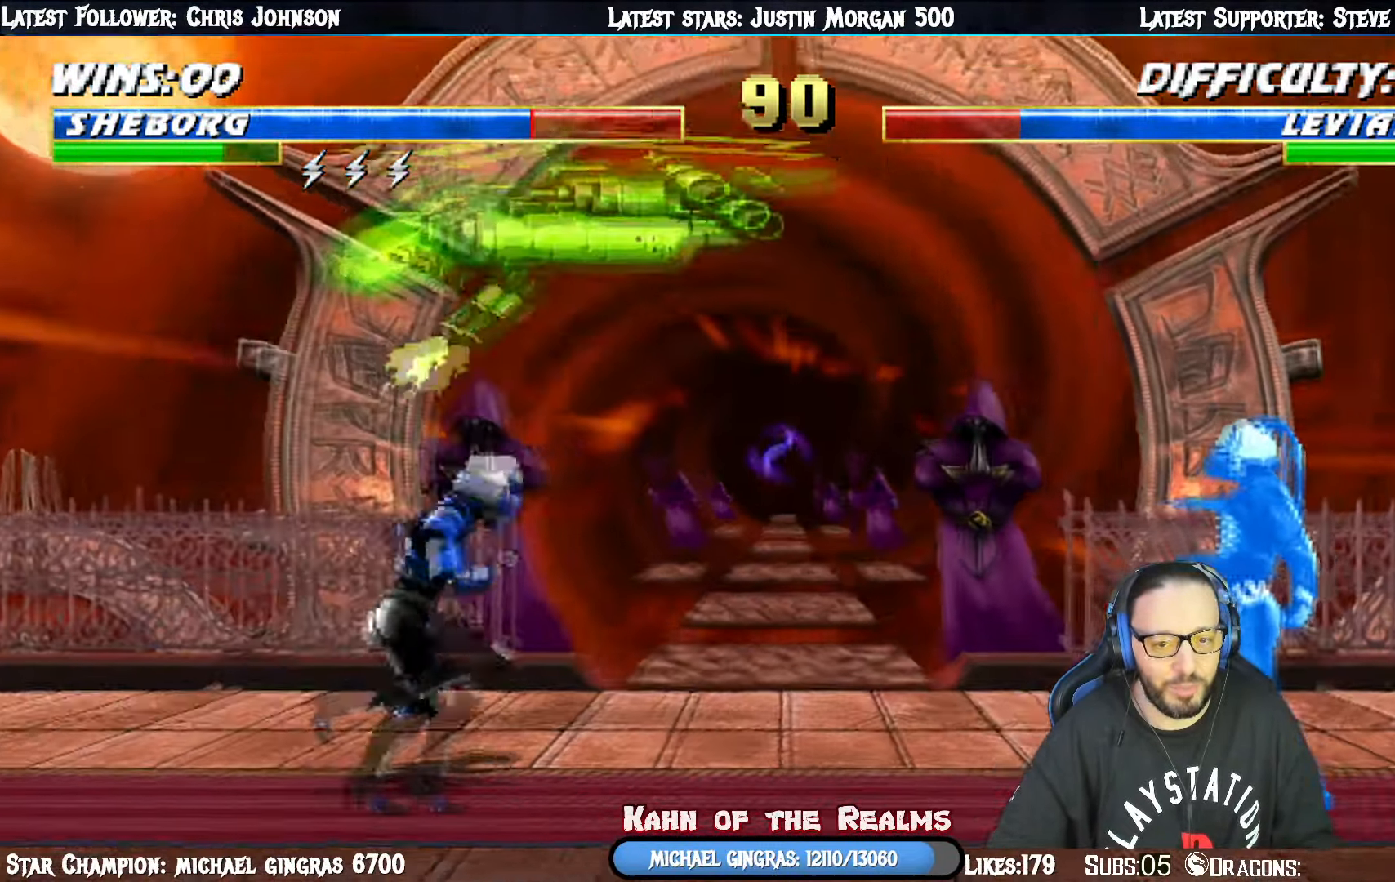
{"buttons": ["L1", "DPAD_DOWN"], "right_stick": "center", "events": [[233, "DPAD_UP", "down"], [433, "DPAD_DOWN", "down"], [433, "DPAD_UP", "up"], [450, "DPAD_RIGHT", "up"]]}
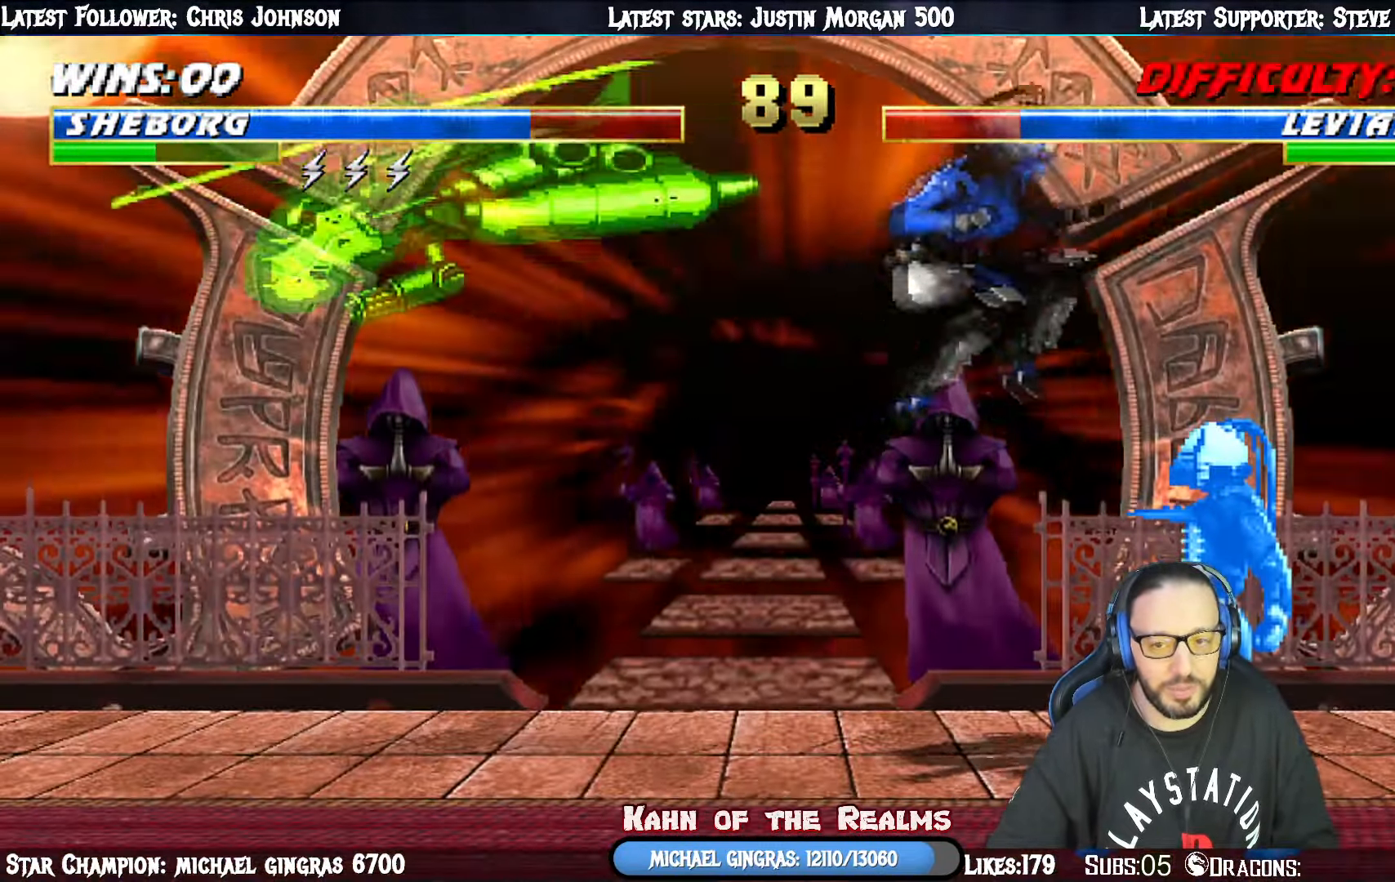
{"buttons": ["SQUARE", "L1", "DPAD_DOWN"], "right_stick": "center", "events": [[117, "SQUARE", "down"], [200, "SQUARE", "up"], [301, "SQUARE", "down"], [351, "SQUARE", "up"], [451, "SQUARE", "down"]]}
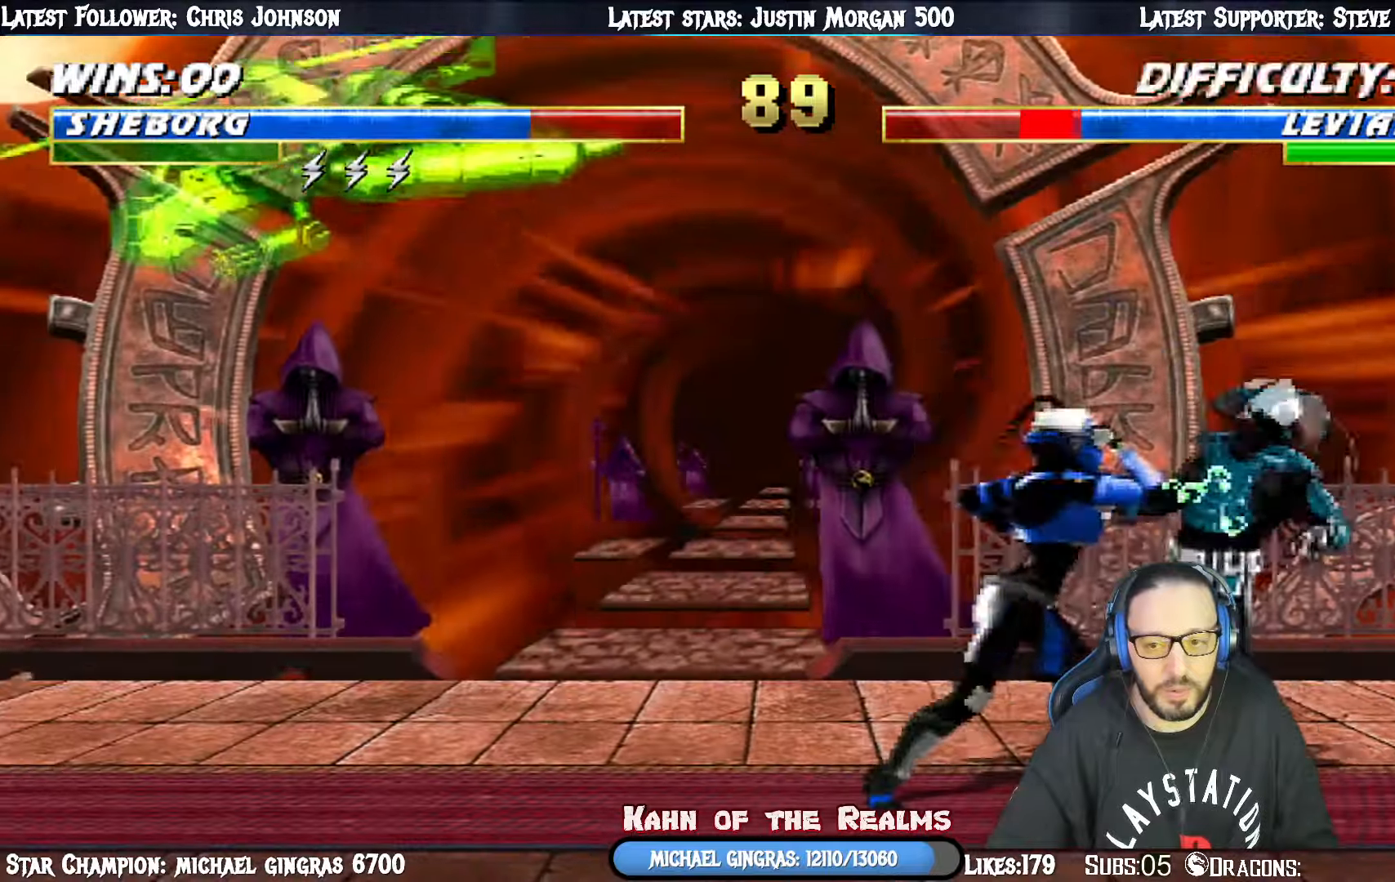
{"buttons": ["SQUARE", "L1", "DPAD_DOWN"], "right_stick": "center", "events": [[17, "SQUARE", "up"], [83, "SQUARE", "down"], [217, "SQUARE", "up"], [250, "SQUARE", "down"], [367, "SQUARE", "up"], [417, "SQUARE", "down"]]}
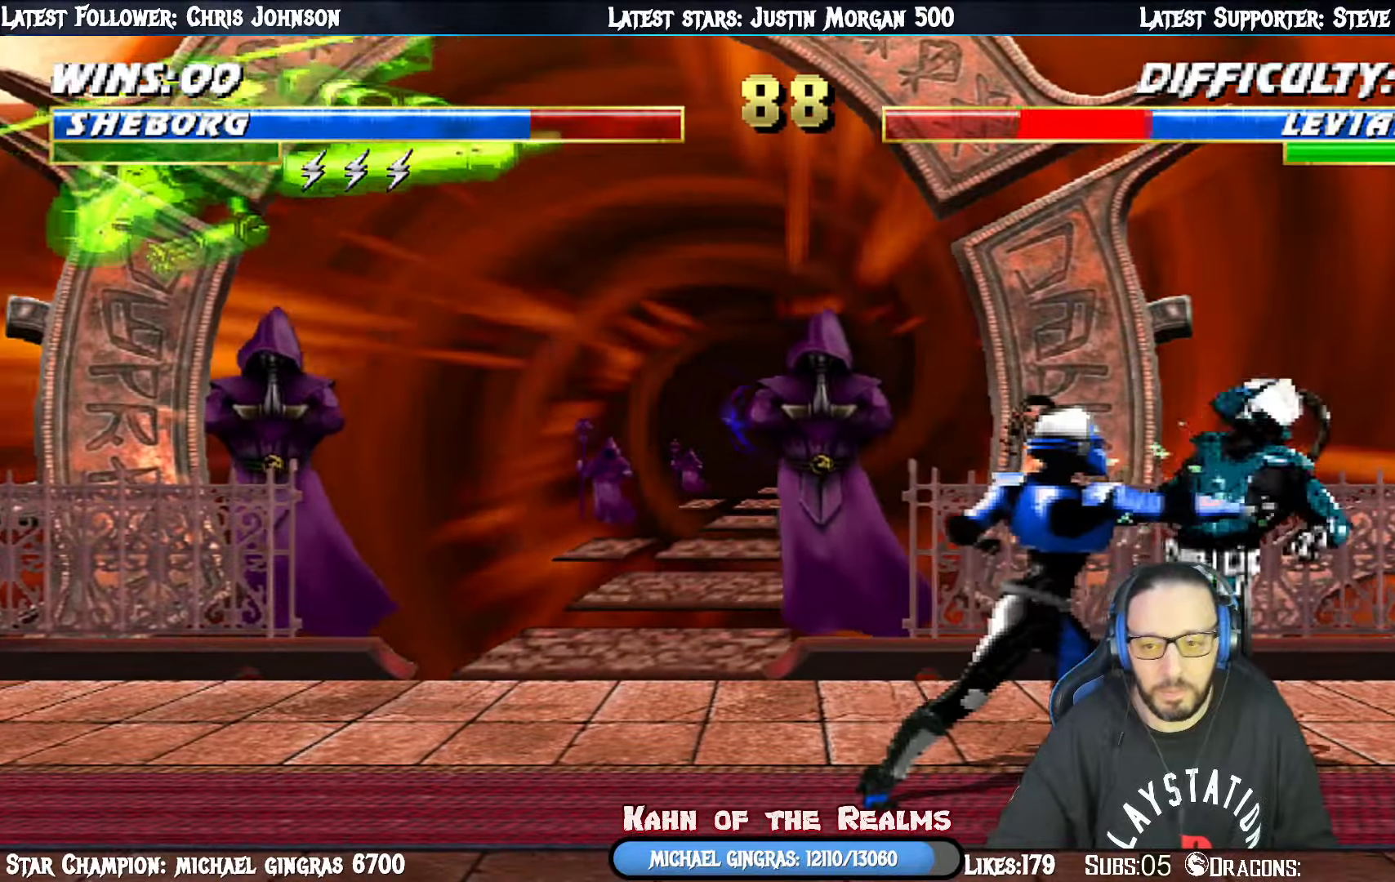
{"buttons": ["DPAD_RIGHT"], "right_stick": "center", "events": [[50, "SQUARE", "up"], [100, "SQUARE", "down"], [151, "DPAD_RIGHT", "down"], [201, "DPAD_DOWN", "up"], [217, "DPAD_RIGHT", "up"], [251, "L1", "up"], [251, "SQUARE", "up"], [484, "DPAD_RIGHT", "down"]]}
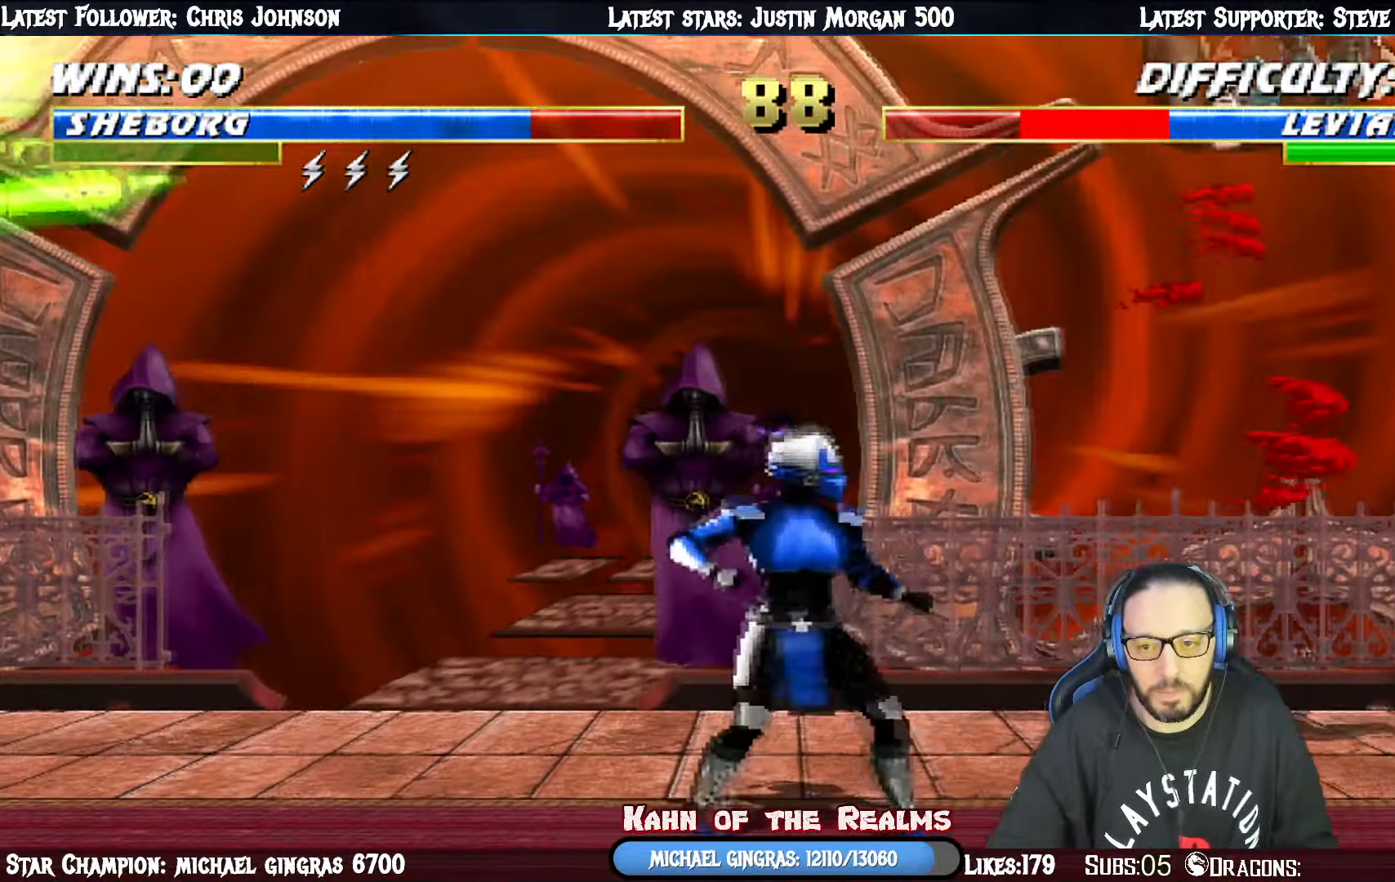
{"buttons": ["SQUARE", "L1", "DPAD_RIGHT"], "right_stick": "center", "events": [[17, "L1", "down"], [467, "SQUARE", "down"]]}
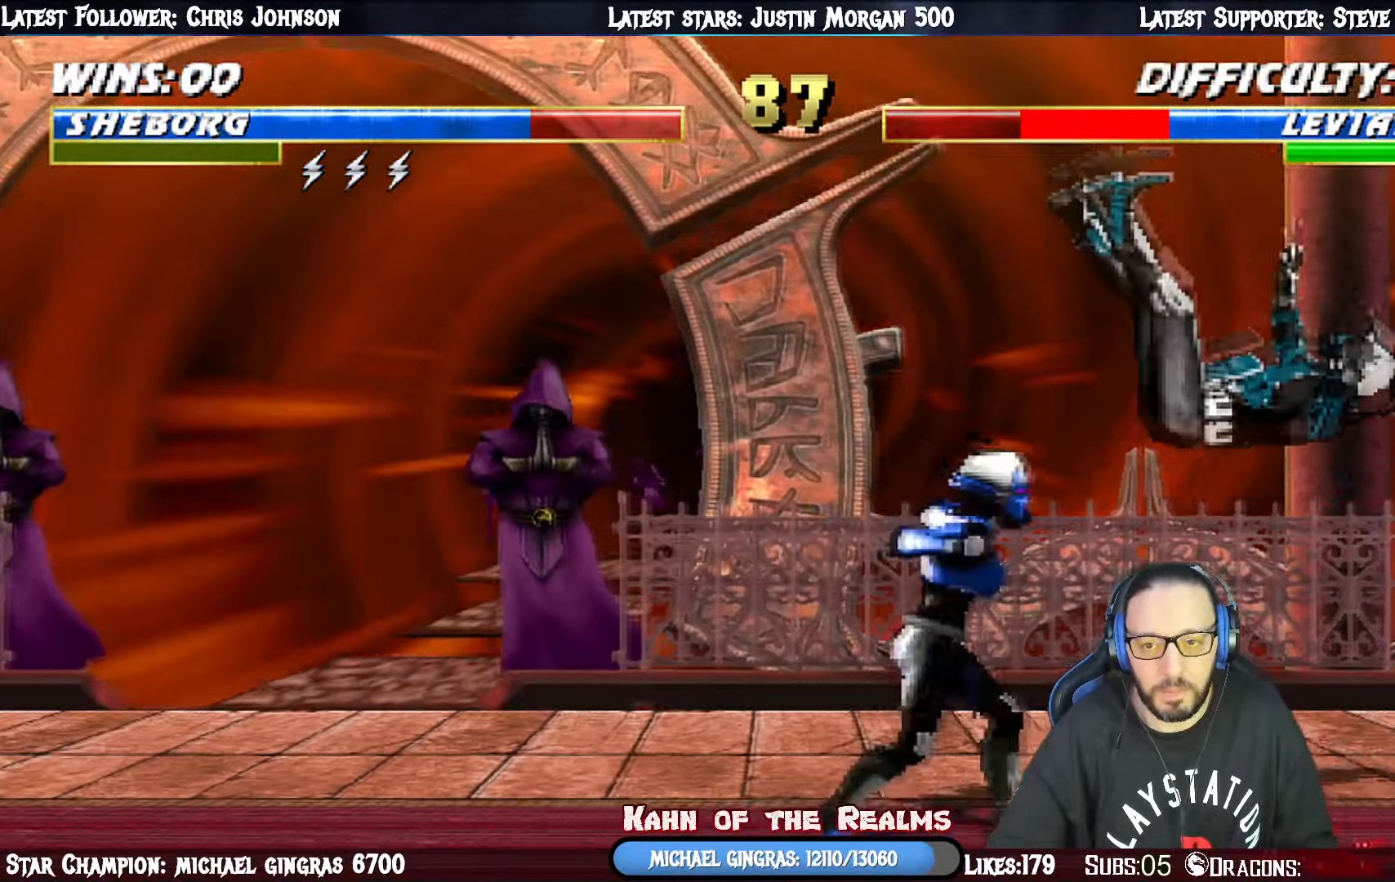
{"buttons": ["TRIANGLE"], "right_stick": "center", "events": [[17, "DPAD_UP", "down"], [117, "SQUARE", "up"], [267, "TRIANGLE", "down"], [384, "DPAD_RIGHT", "up"], [401, "L1", "up"], [417, "DPAD_UP", "up"], [417, "TRIANGLE", "up"], [434, "TRIANGLE", "down"]]}
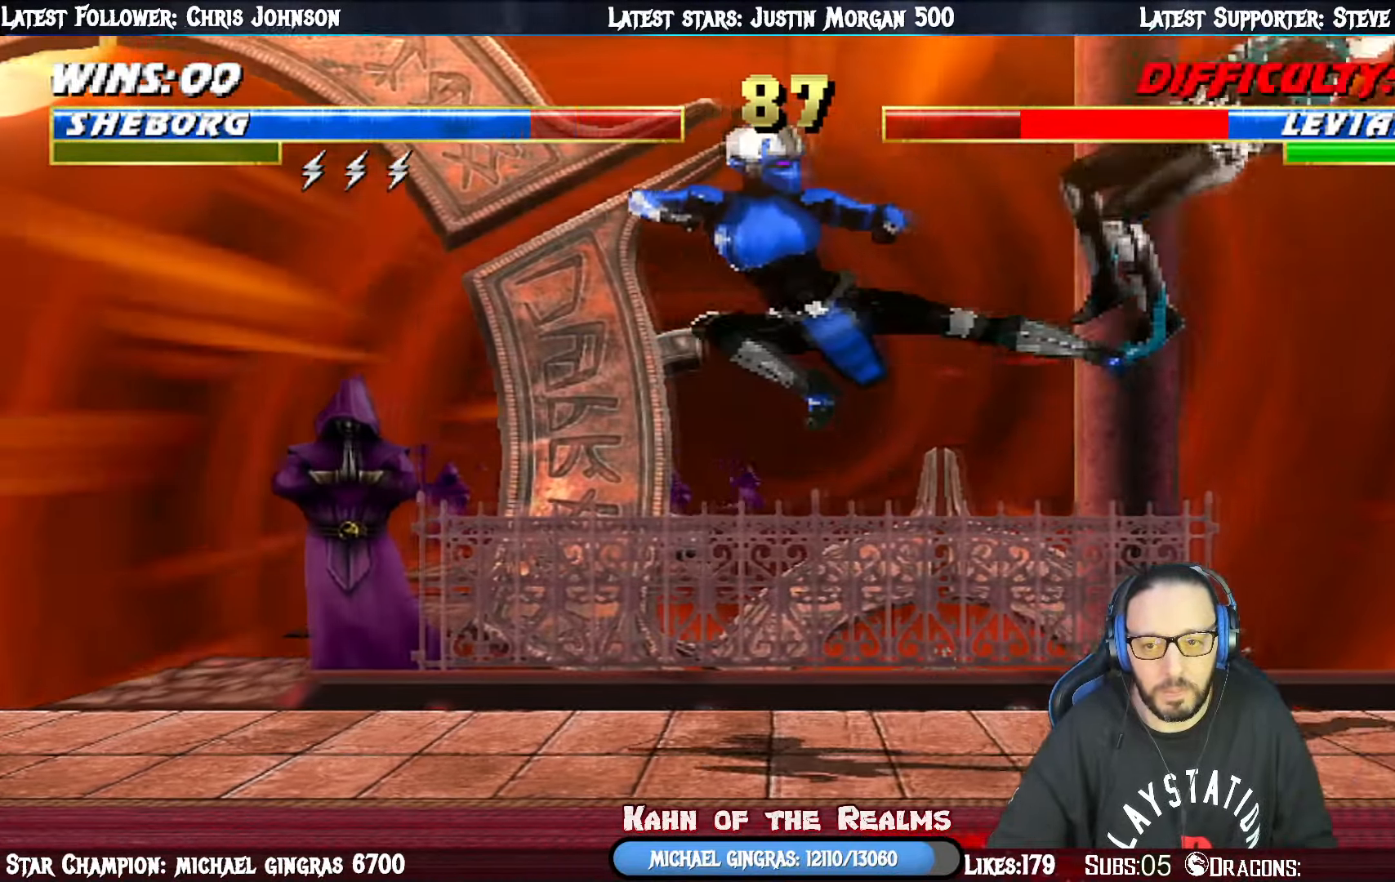
{"buttons": ["CIRCLE"], "right_stick": "center", "events": [[83, "DPAD_LEFT", "down"], [117, "TRIANGLE", "up"], [183, "DPAD_LEFT", "up"], [200, "DPAD_RIGHT", "down"], [300, "CIRCLE", "down"], [300, "DPAD_RIGHT", "up"], [367, "CIRCLE", "up"], [450, "CIRCLE", "down"]]}
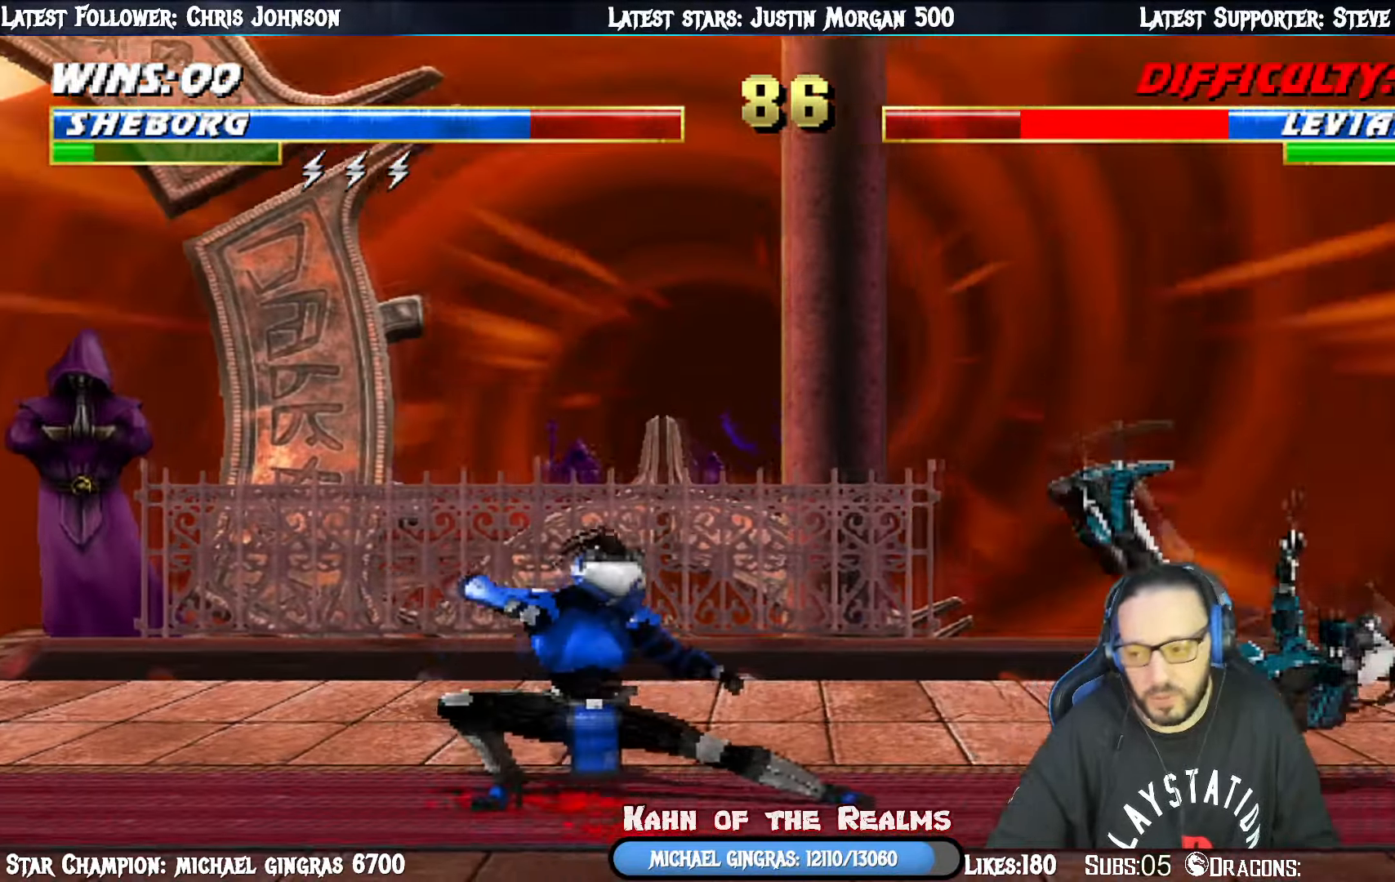
{"buttons": [], "right_stick": "center", "events": [[151, "CIRCLE", "up"]]}
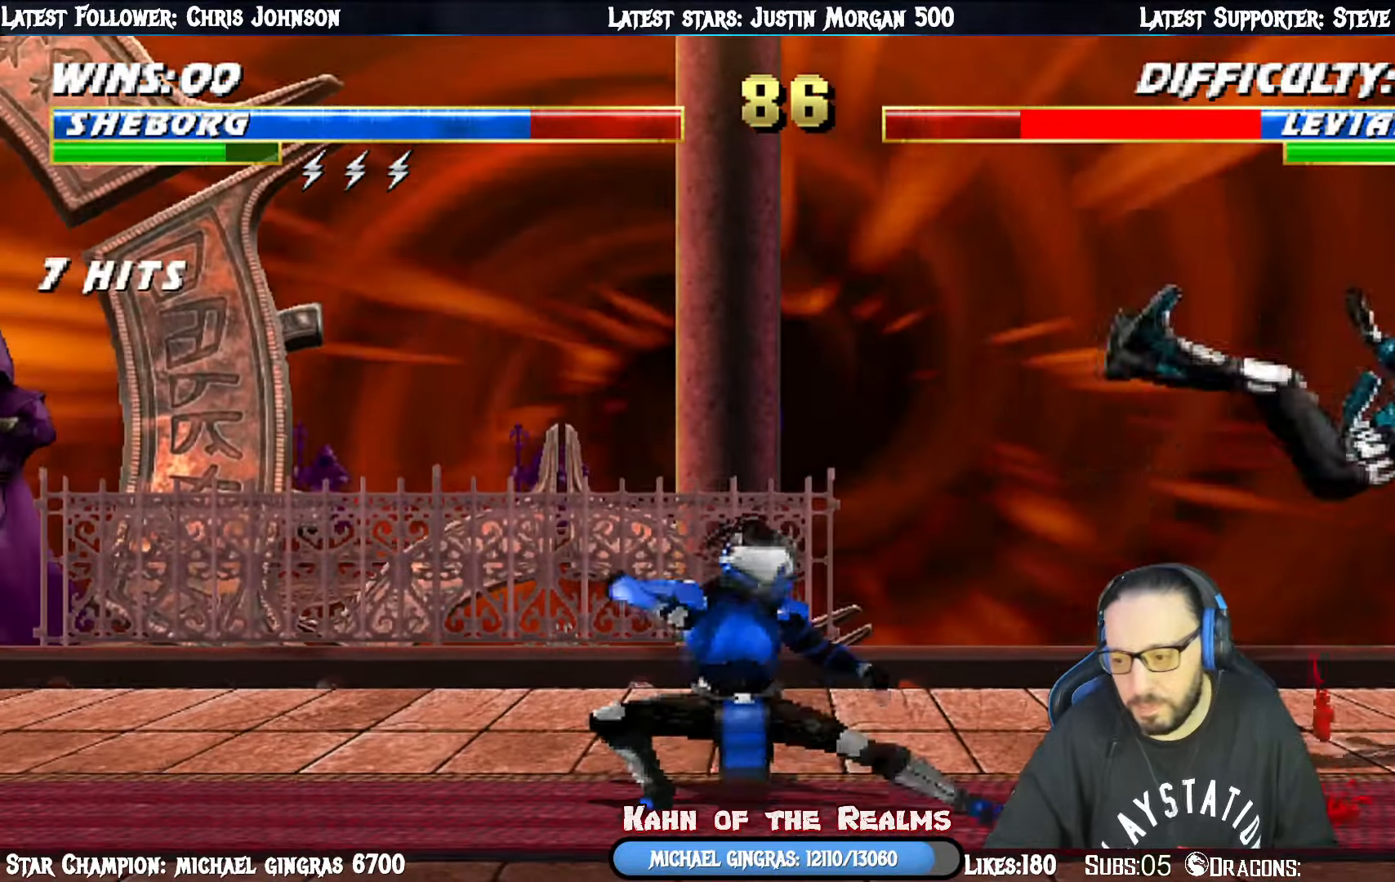
{"buttons": ["TRIANGLE"], "right_stick": "center", "events": [[33, "DPAD_LEFT", "down"], [33, "L1", "down"], [50, "DPAD_UP", "down"], [434, "TRIANGLE", "down"], [484, "DPAD_UP", "up"], [500, "DPAD_LEFT", "up"], [500, "L1", "up"]]}
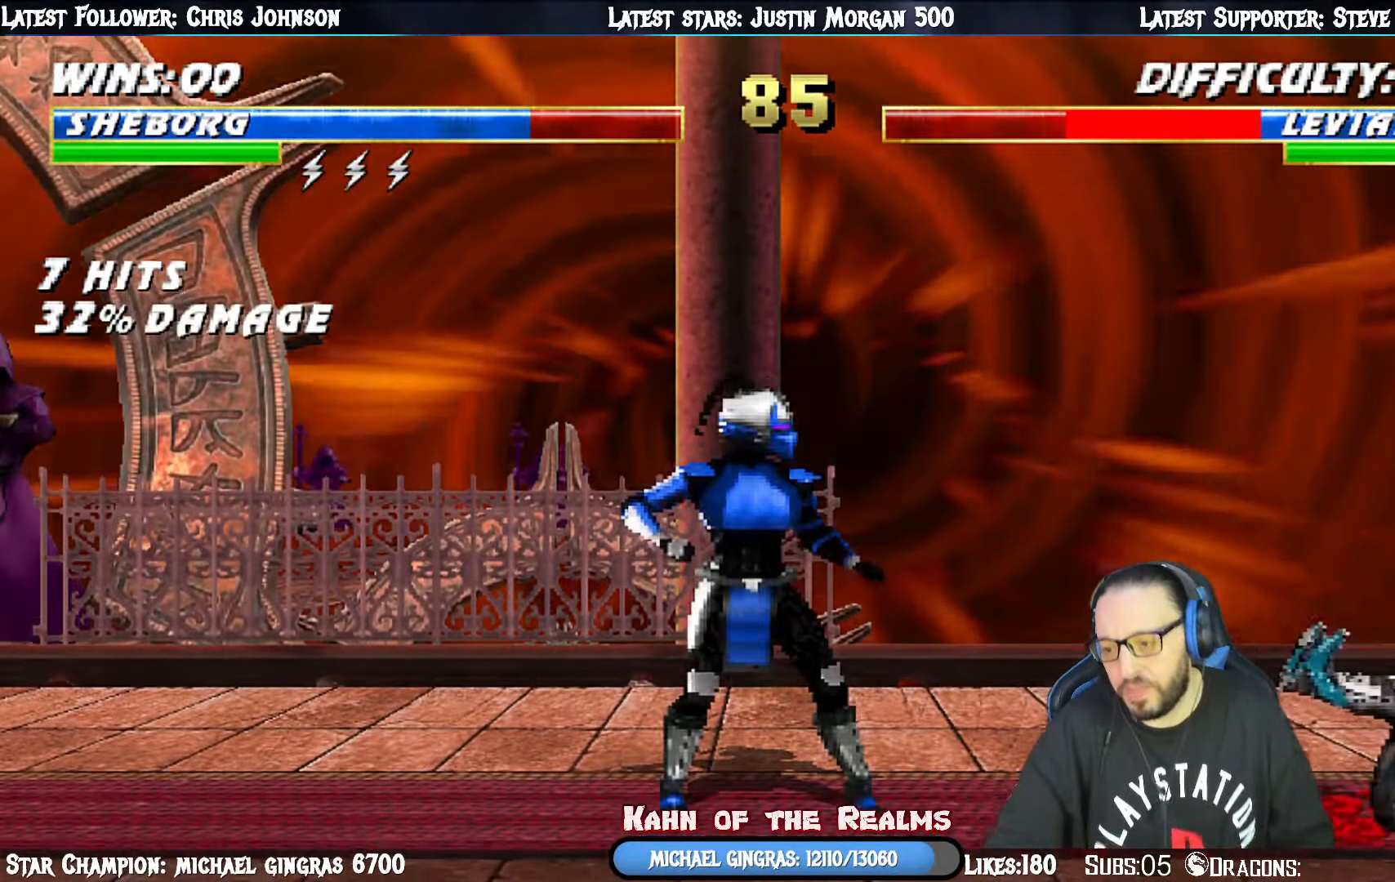
{"buttons": ["R1"], "right_stick": "center", "events": [[50, "DPAD_DOWN", "down"], [50, "TRIANGLE", "up"], [84, "DPAD_RIGHT", "down"], [117, "CROSS", "down"], [151, "DPAD_DOWN", "up"], [184, "DPAD_RIGHT", "up"], [234, "CROSS", "up"], [284, "CROSS", "down"], [334, "DPAD_DOWN", "down"], [351, "DPAD_RIGHT", "down"], [367, "R1", "down"], [384, "CROSS", "up"], [417, "DPAD_DOWN", "up"], [484, "DPAD_RIGHT", "up"]]}
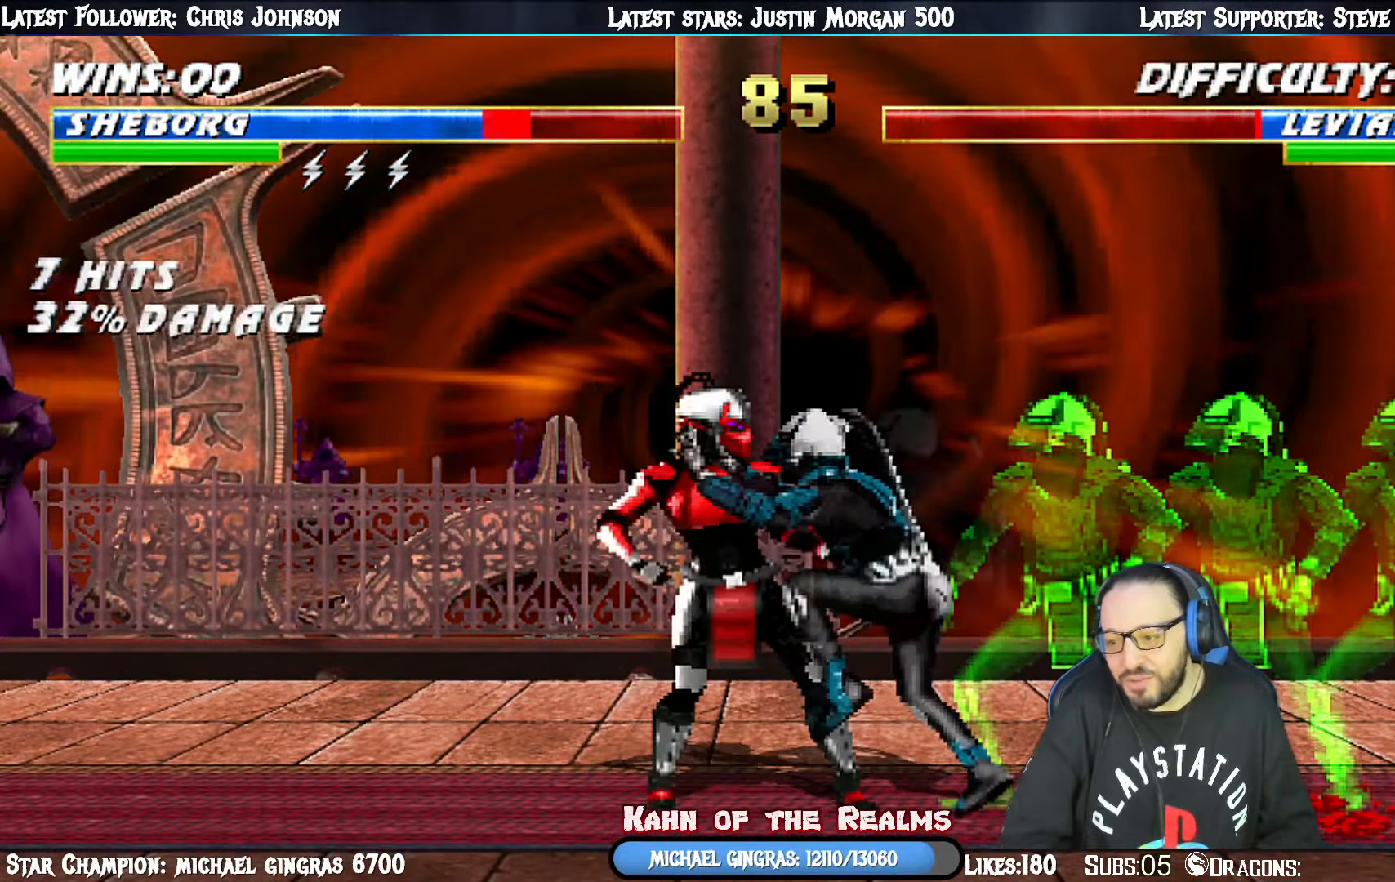
{"buttons": ["CROSS", "CIRCLE", "L1", "DPAD_DOWN", "DPAD_RIGHT"], "right_stick": "center", "events": [[417, "DPAD_DOWN", "down"], [417, "DPAD_LEFT", "down"], [417, "L1", "down"], [417, "SQUARE", "down"], [434, "R1", "up"], [450, "SQUARE", "up"], [467, "DPAD_LEFT", "up"], [484, "DPAD_RIGHT", "down"], [500, "CIRCLE", "down"], [500, "CROSS", "down"]]}
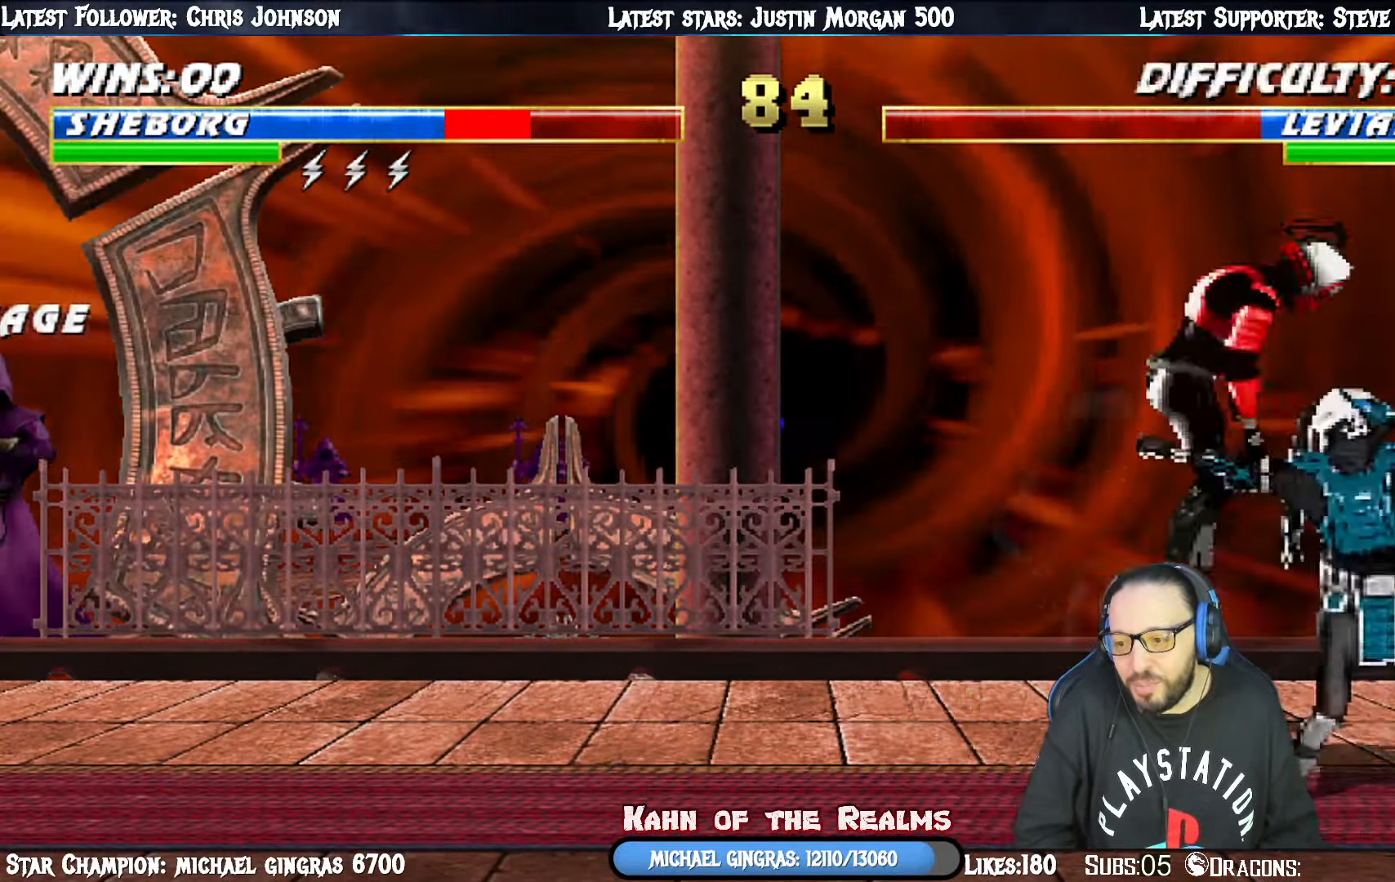
{"buttons": ["L1", "R1", "DPAD_DOWN", "DPAD_RIGHT"], "right_stick": "center", "events": [[17, "R1", "down"], [50, "TRIANGLE", "down"], [117, "CROSS", "up"], [167, "TRIANGLE", "up"], [201, "CIRCLE", "up"], [201, "R1", "up"], [284, "R1", "down"], [301, "DPAD_DOWN", "up"], [334, "DPAD_DOWN", "down"], [351, "TRIANGLE", "down"], [384, "TRIANGLE", "up"]]}
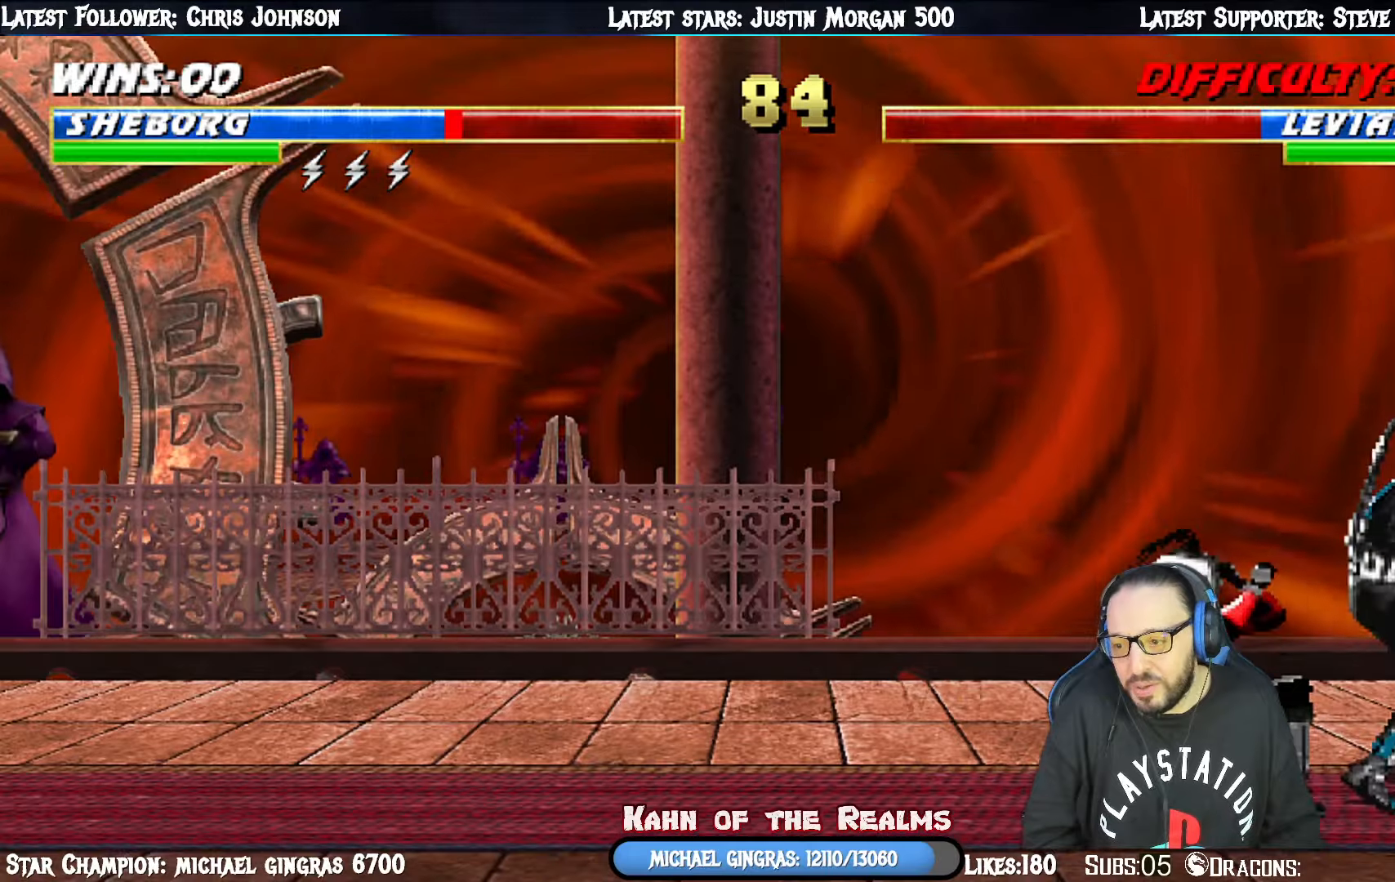
{"buttons": ["L1", "R1", "DPAD_RIGHT"], "right_stick": "center", "events": [[367, "DPAD_DOWN", "up"]]}